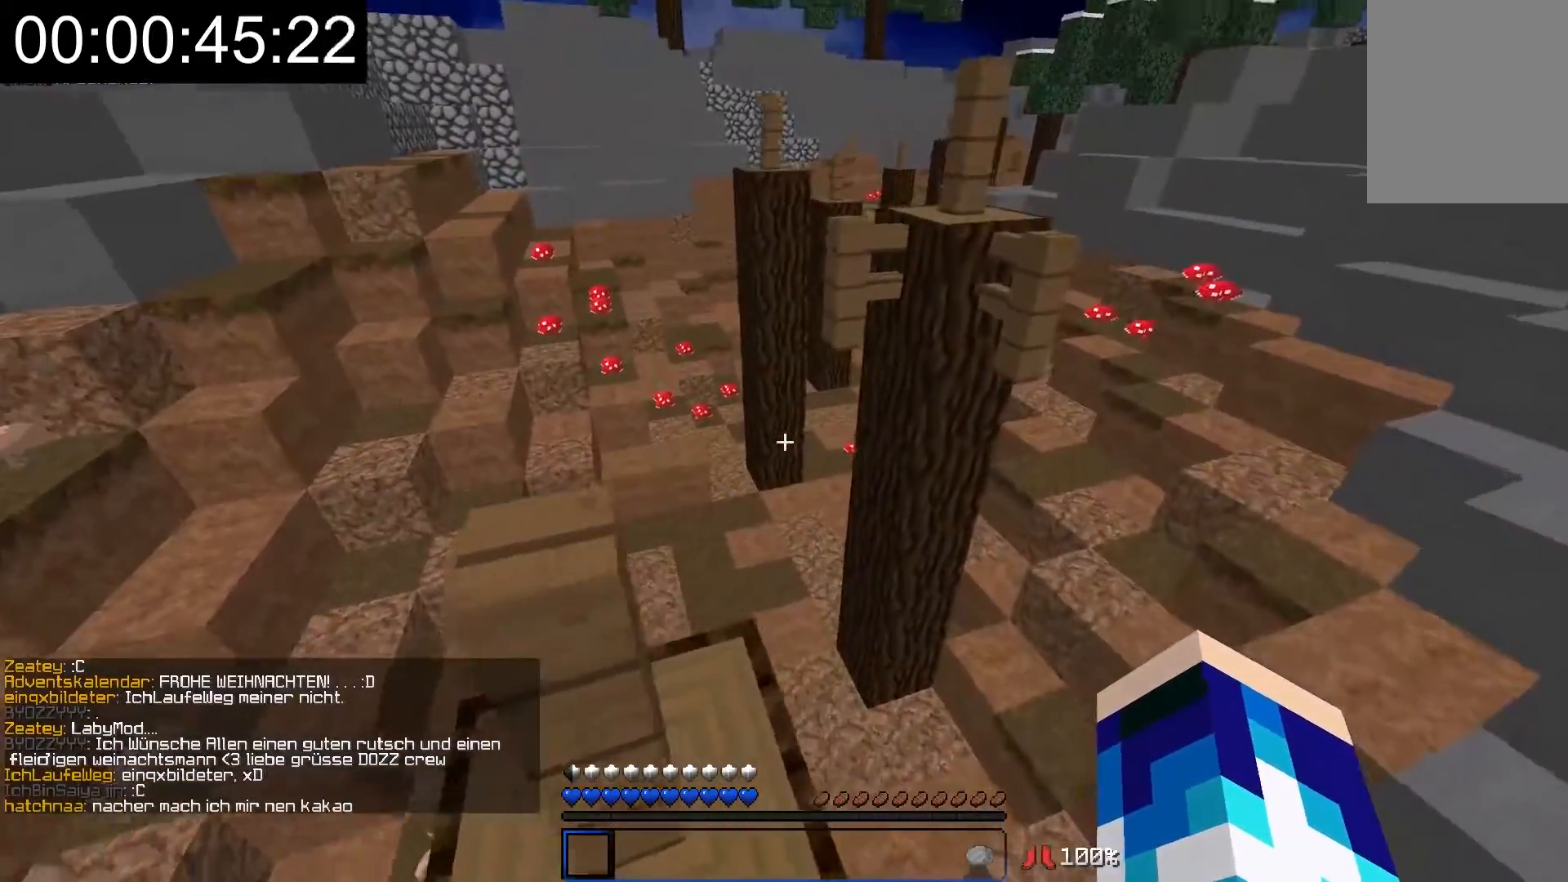
Gameplay with keyboard and mouse; each line is a JSON object with the keys and mouse buttons held at the frame after it. "events" lists presses ("down") and releases ("up") of "a", "d", "s", "w", "mouse_left" and "mouse_right" between this image and that frame as [ms after this image, input, new state], when the widget could be followed in between. "mouse_left", "mouse_right" = the "left", "right" buttons of the "mouse" list. No other keys are recorded. Fast repeated clicks can show as one long hold. Mouse movement is not recorded.
{"keys": ["w"], "mouse": [], "events": [[67, "d", "up"]]}
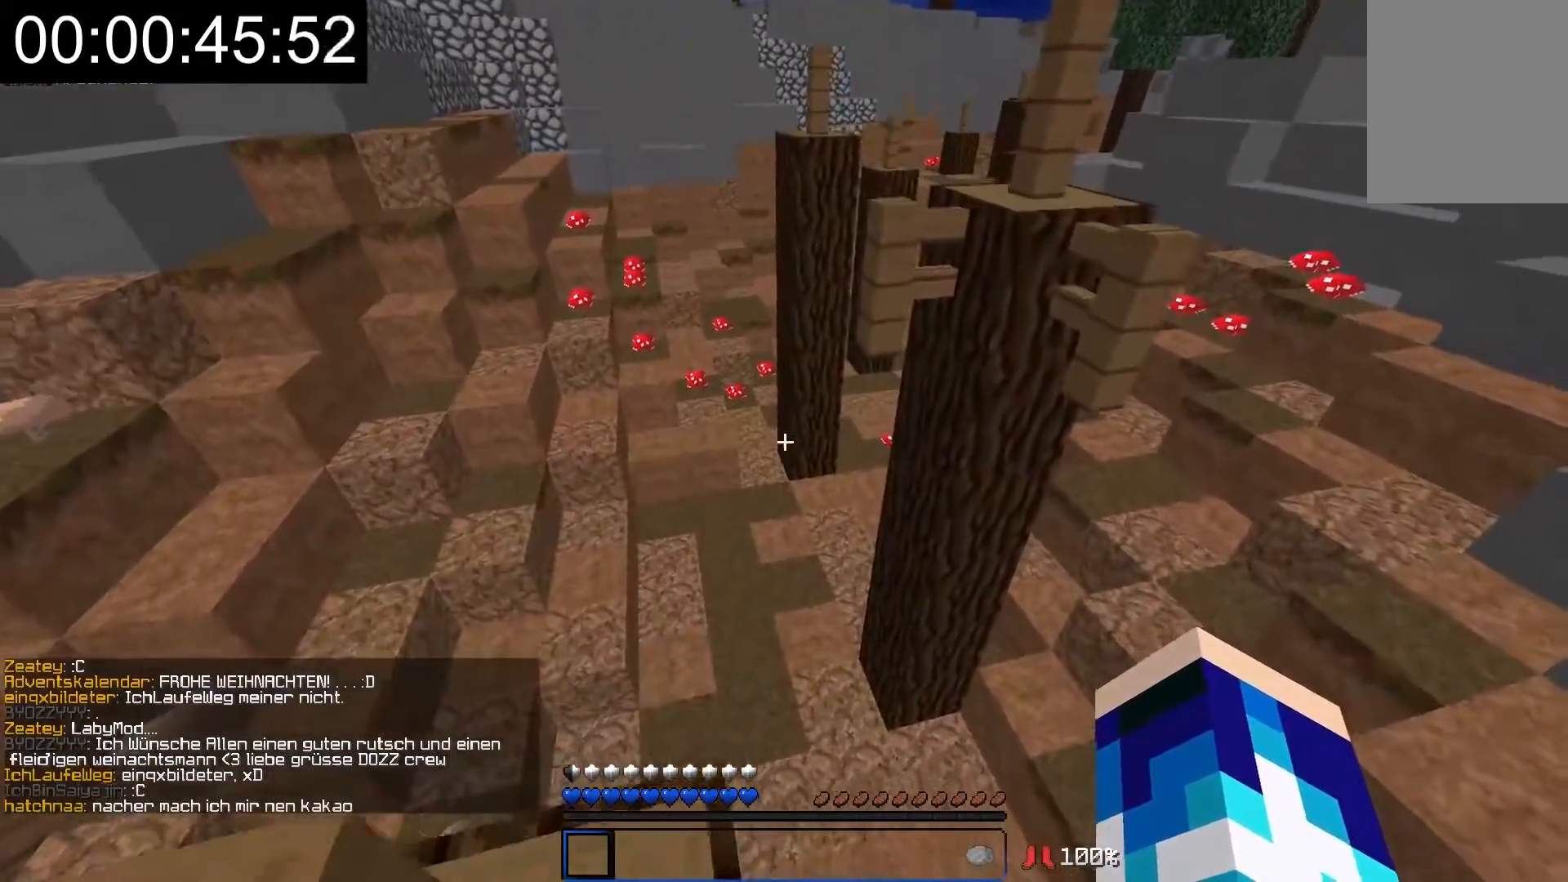
{"keys": ["a", "s"], "mouse": [], "events": [[150, "a", "down"], [267, "w", "up"], [317, "s", "down"], [367, "a", "up"], [417, "a", "down"]]}
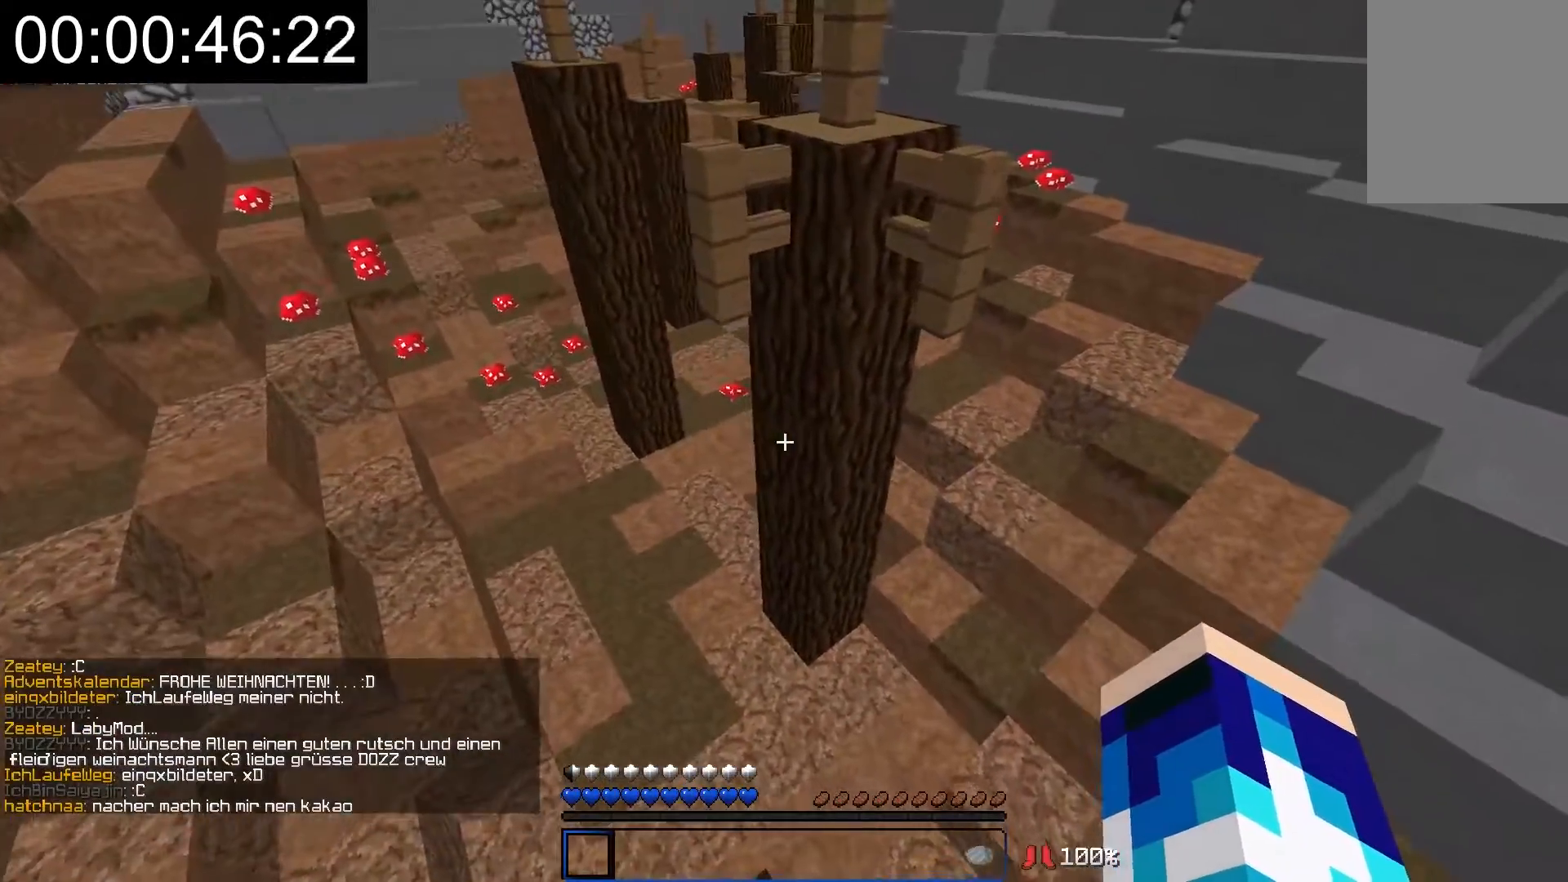
{"keys": ["a"], "mouse": [], "events": [[17, "a", "up"], [117, "s", "up"], [317, "a", "down"], [317, "s", "down"], [367, "s", "up"]]}
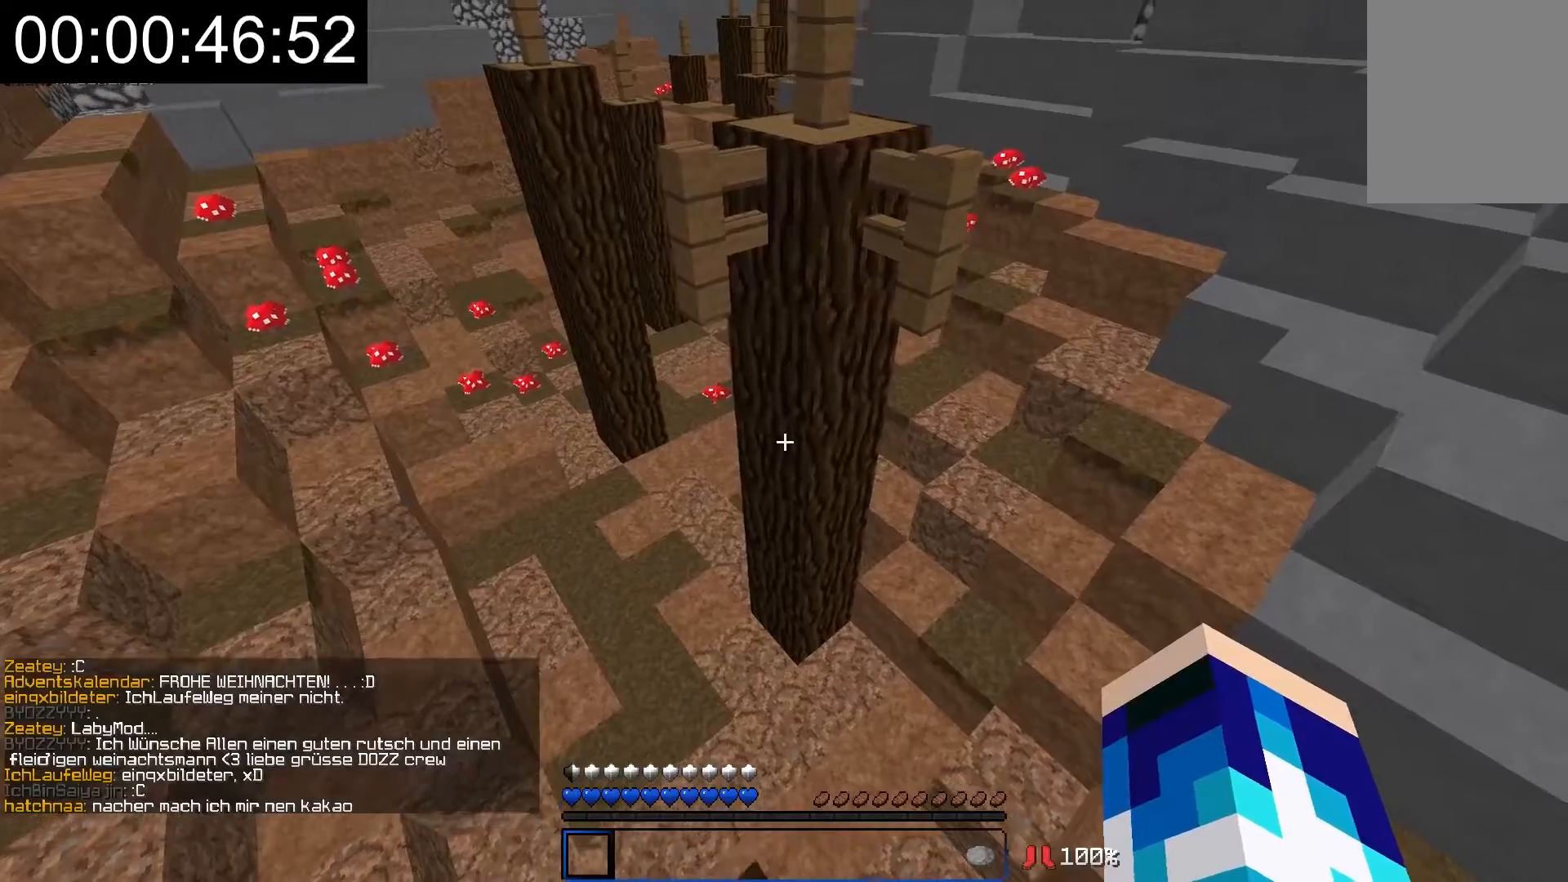
{"keys": ["w"], "mouse": [], "events": [[17, "a", "up"], [117, "w", "down"]]}
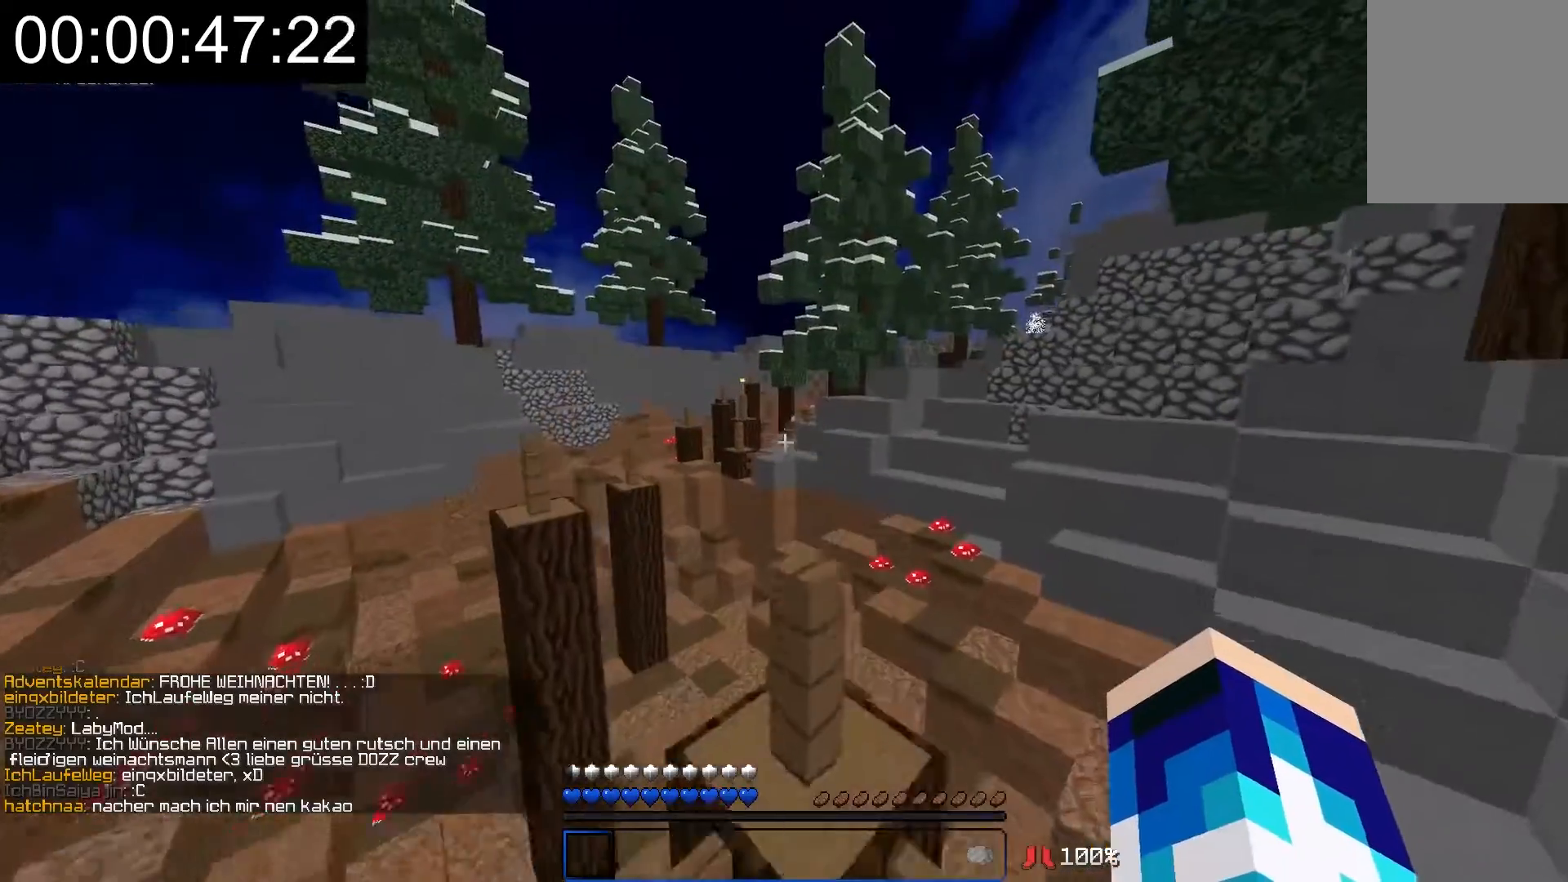
{"keys": ["s"], "mouse": [], "events": [[117, "d", "down"], [317, "w", "up"], [467, "d", "up"], [467, "s", "down"]]}
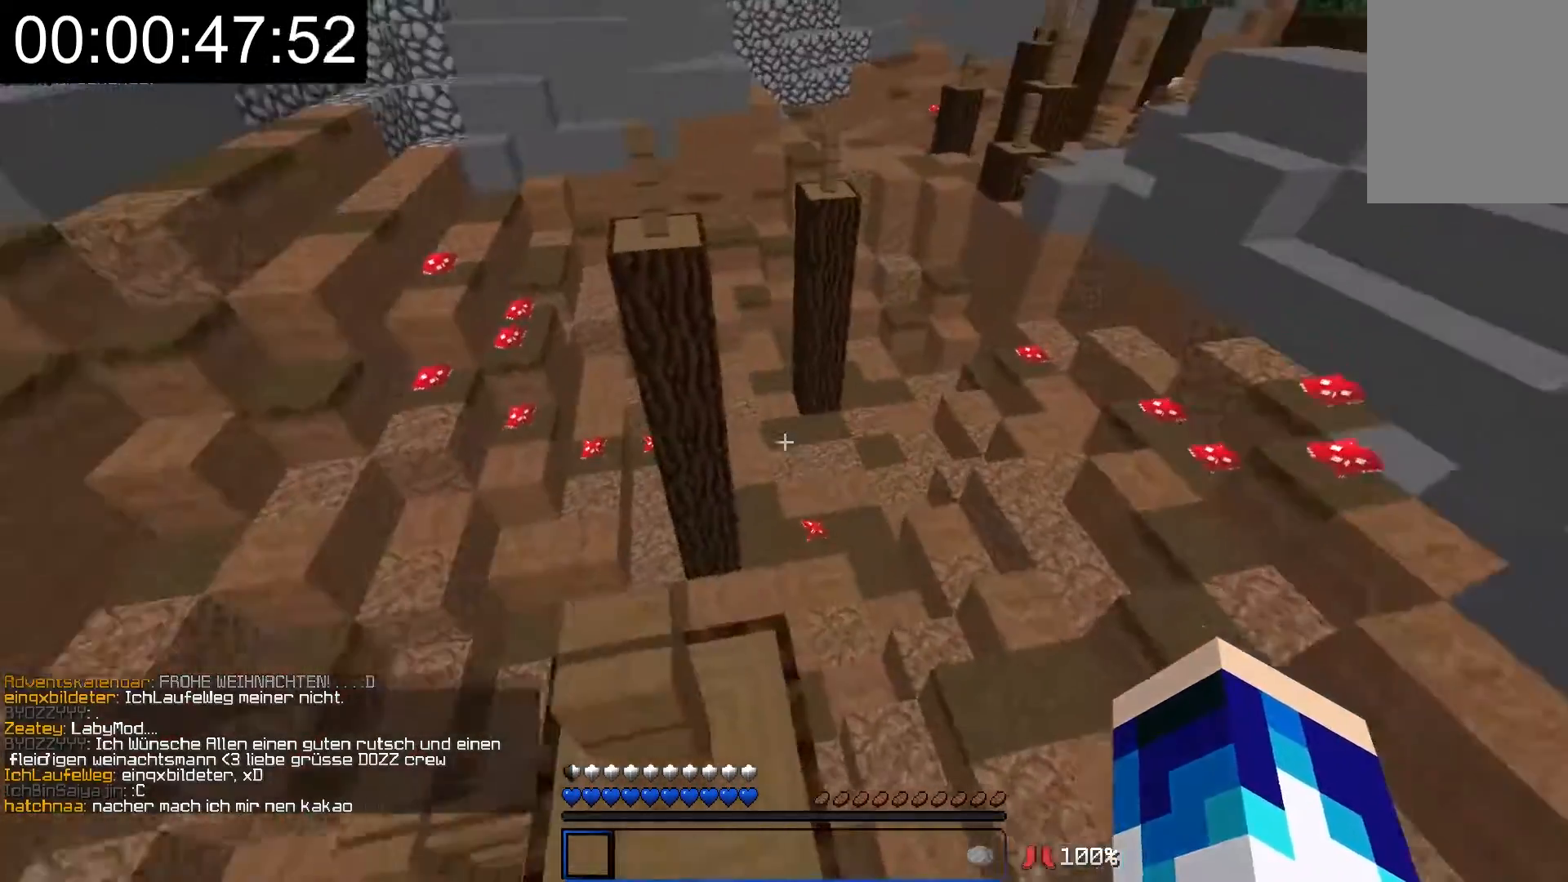
{"keys": ["w"], "mouse": [], "events": [[17, "a", "down"], [367, "a", "up"], [367, "s", "up"], [467, "w", "down"]]}
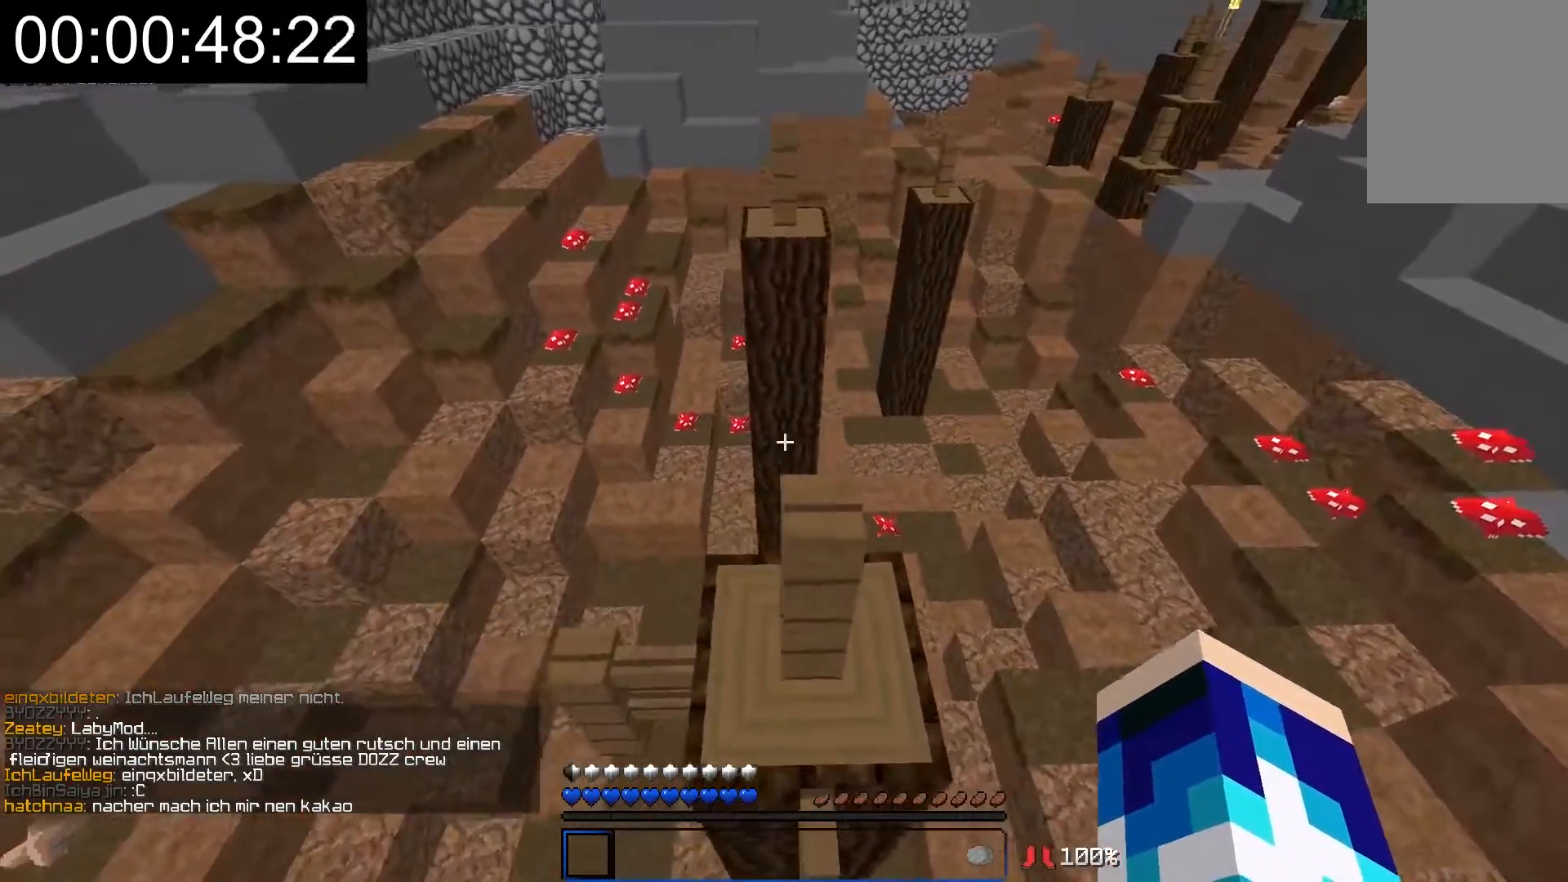
{"keys": [], "mouse": [], "events": [[217, "d", "down"], [317, "d", "up"], [367, "w", "up"]]}
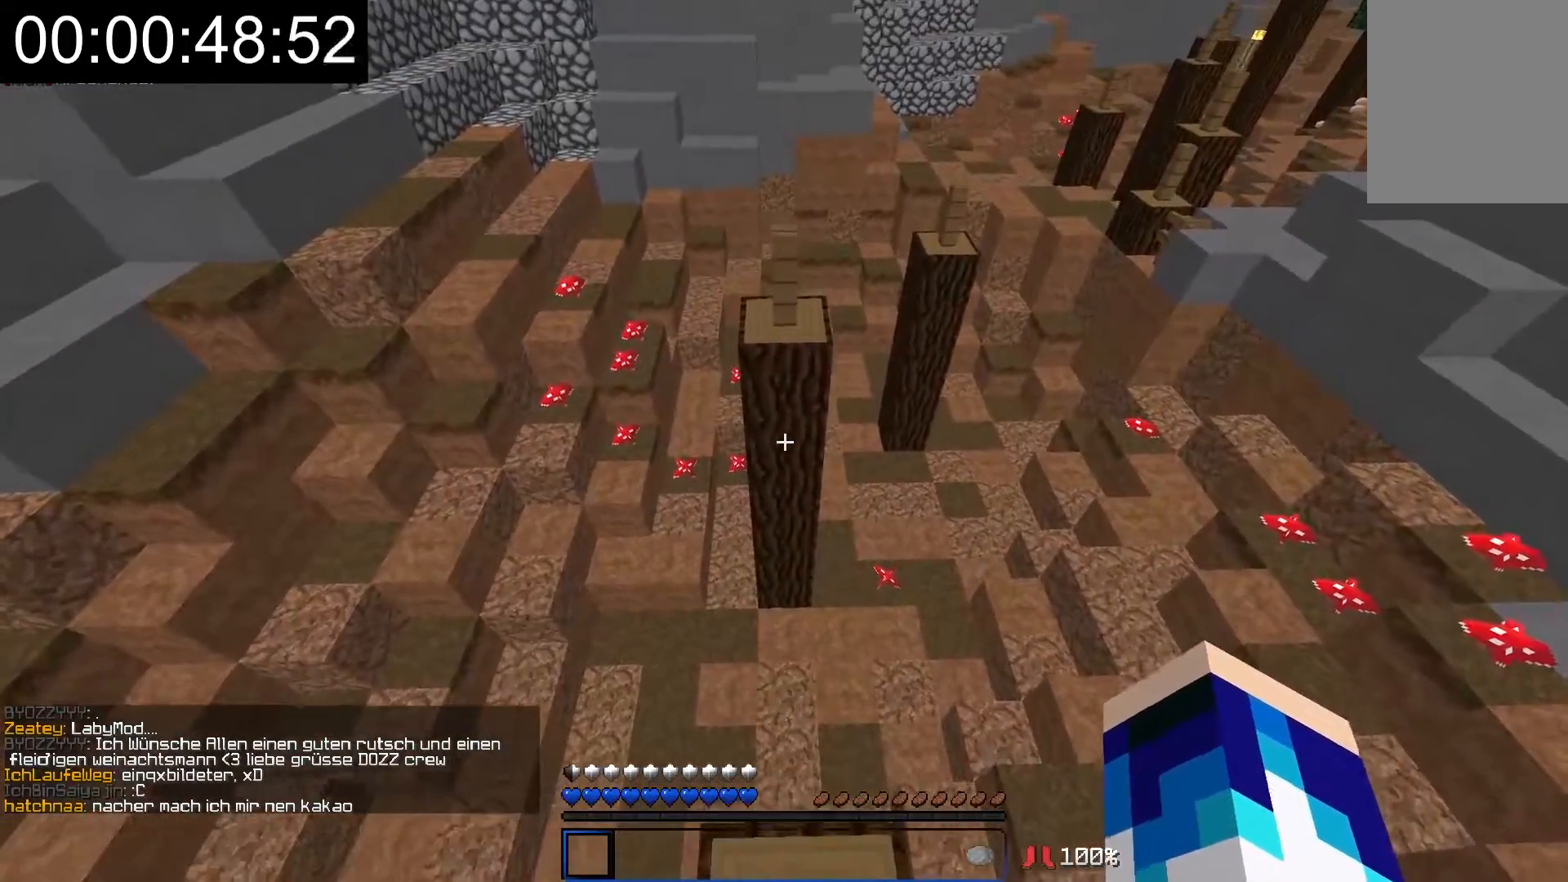
{"keys": [], "mouse": [], "events": [[17, "s", "down"], [217, "s", "up"], [267, "s", "down"], [467, "s", "up"]]}
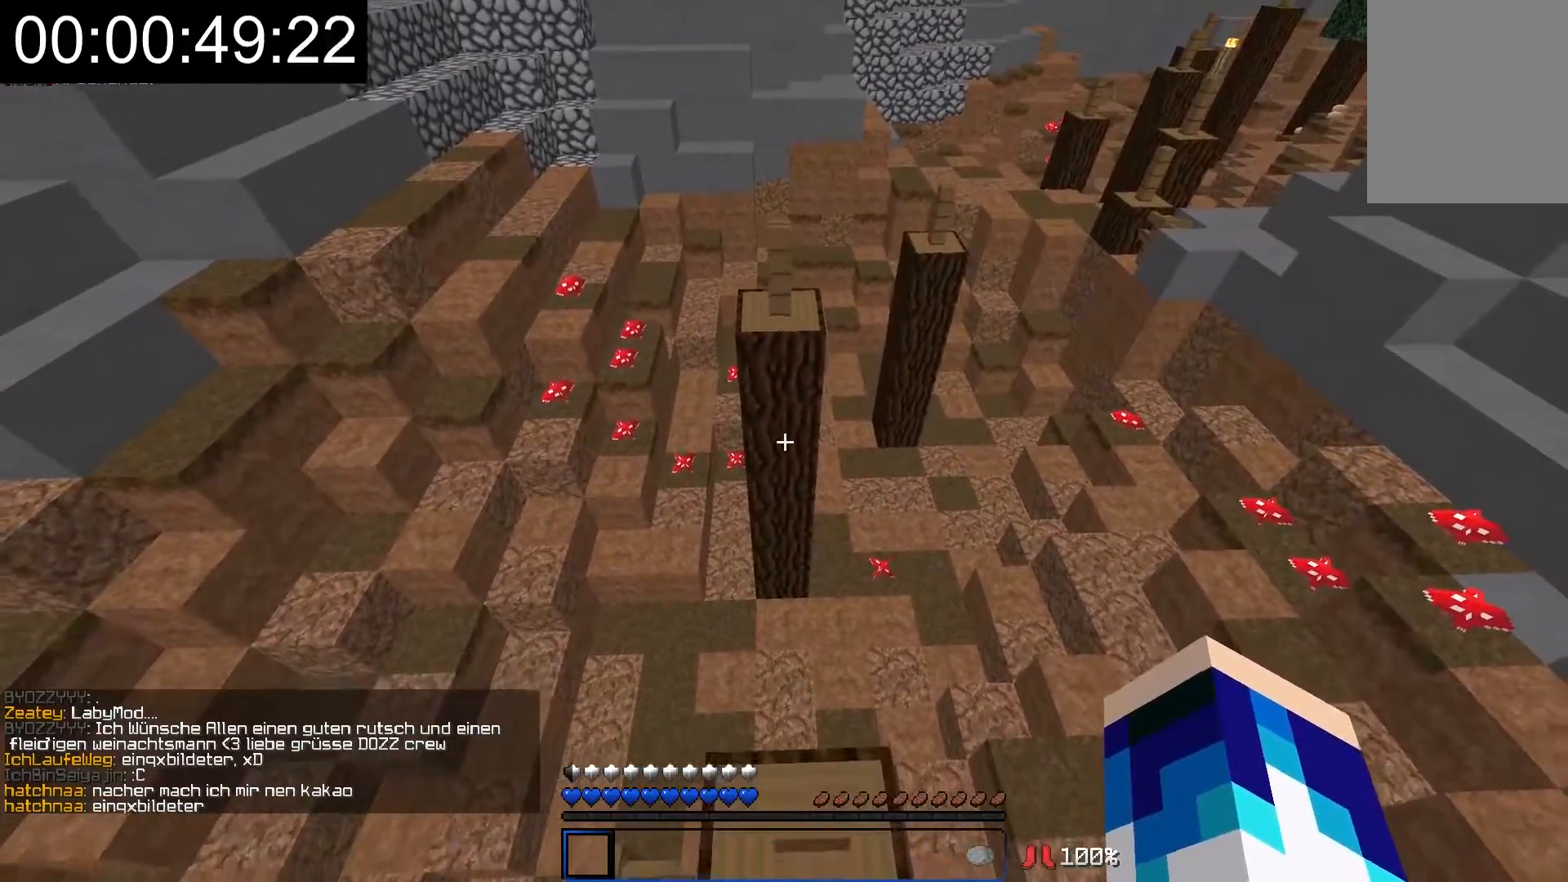
{"keys": ["w"], "mouse": [], "events": [[117, "w", "down"]]}
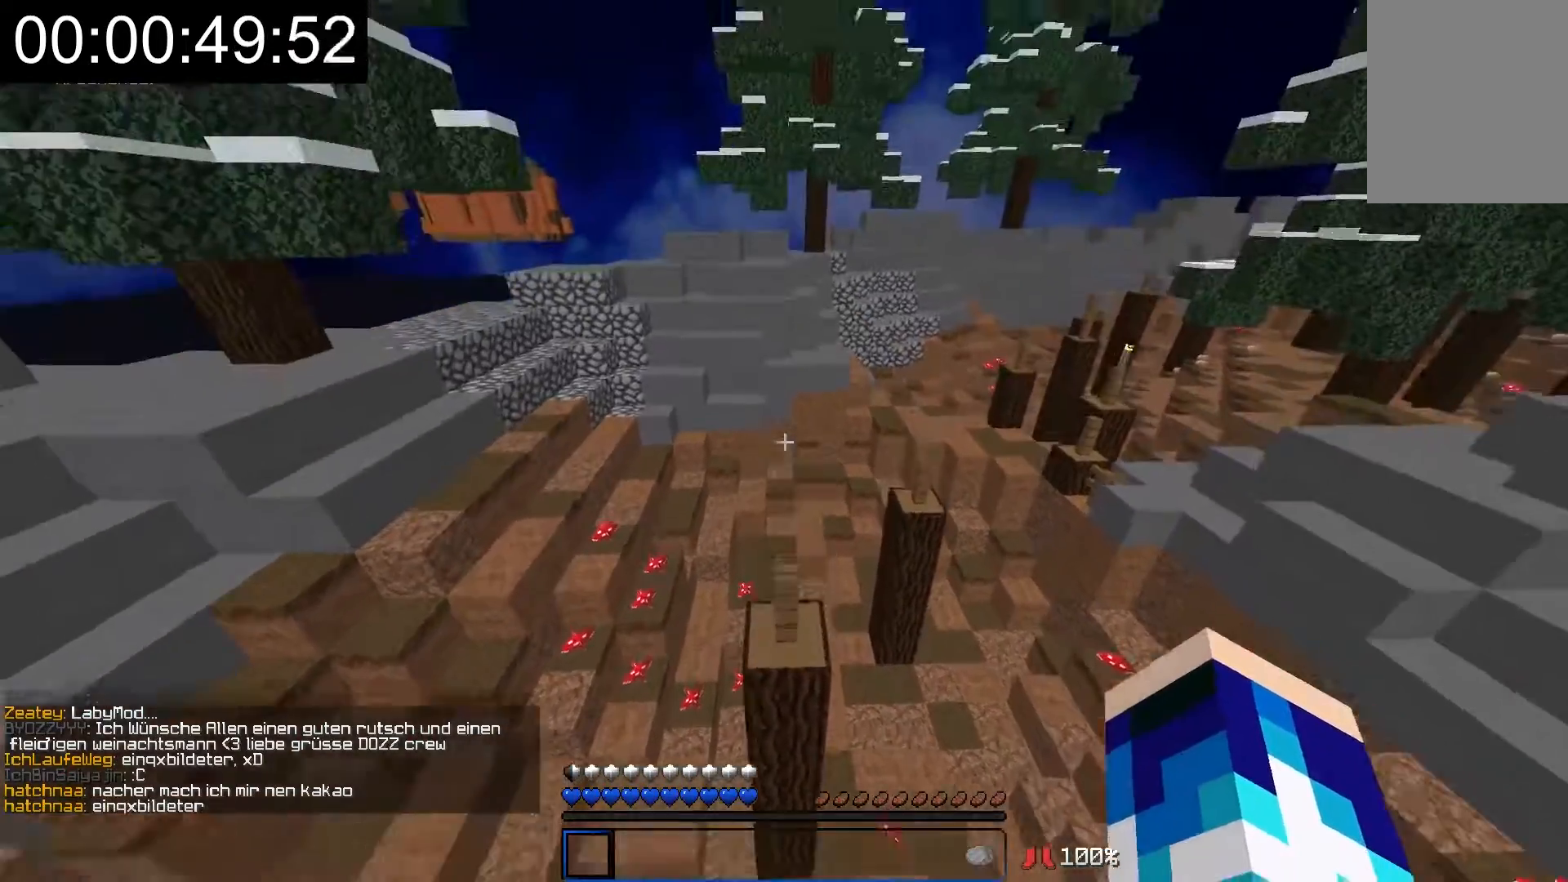
{"keys": ["w"], "mouse": [], "events": []}
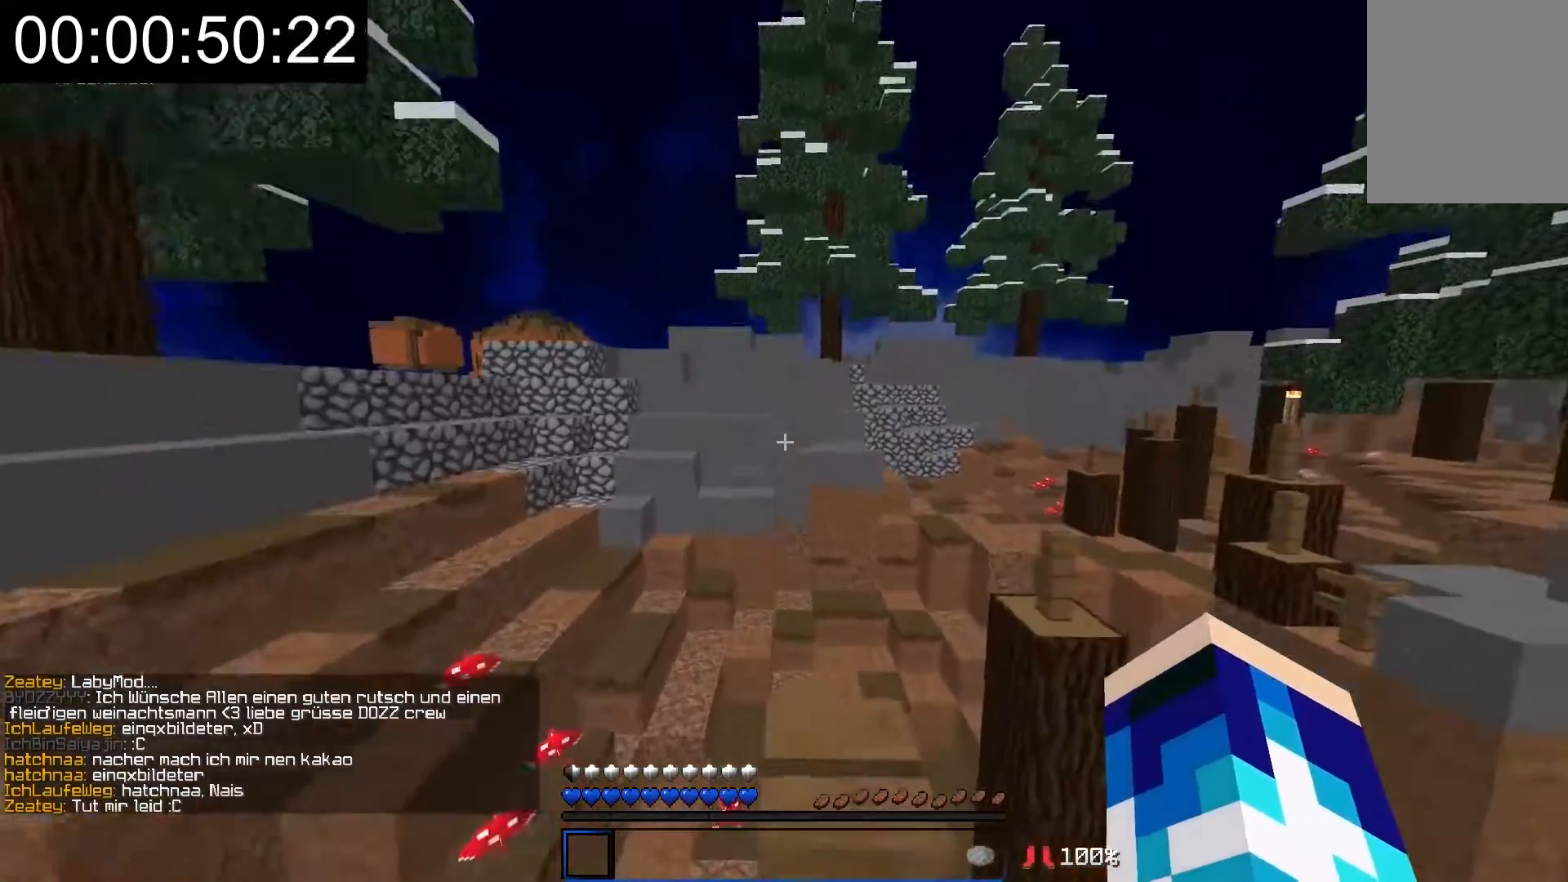
{"keys": ["d", "w"], "mouse": [], "events": [[167, "d", "down"]]}
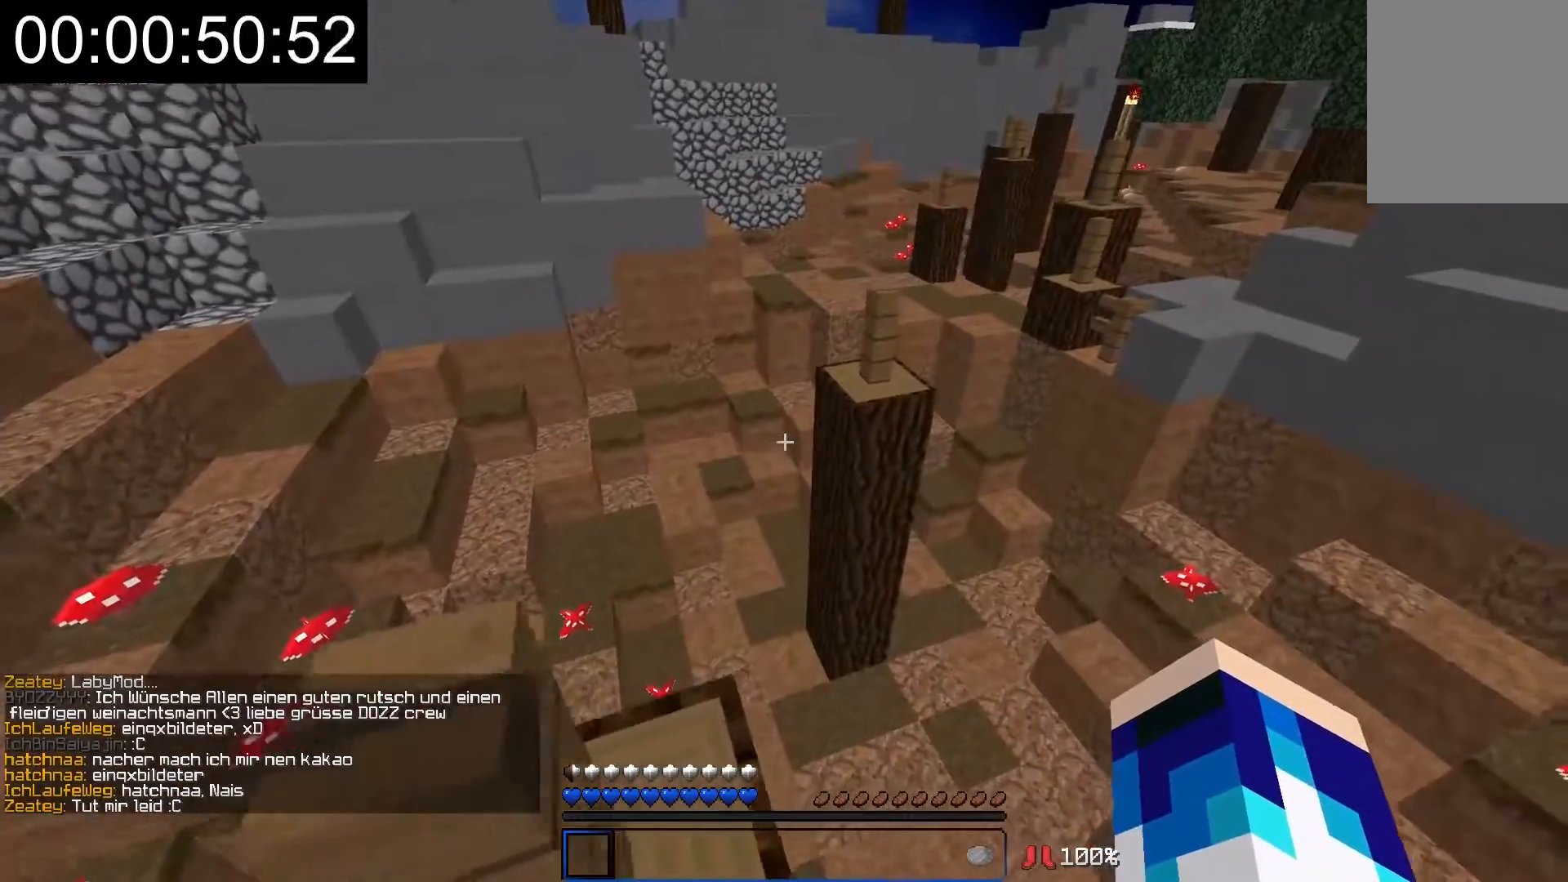
{"keys": ["a", "w"], "mouse": [], "events": [[17, "d", "up"], [367, "a", "down"]]}
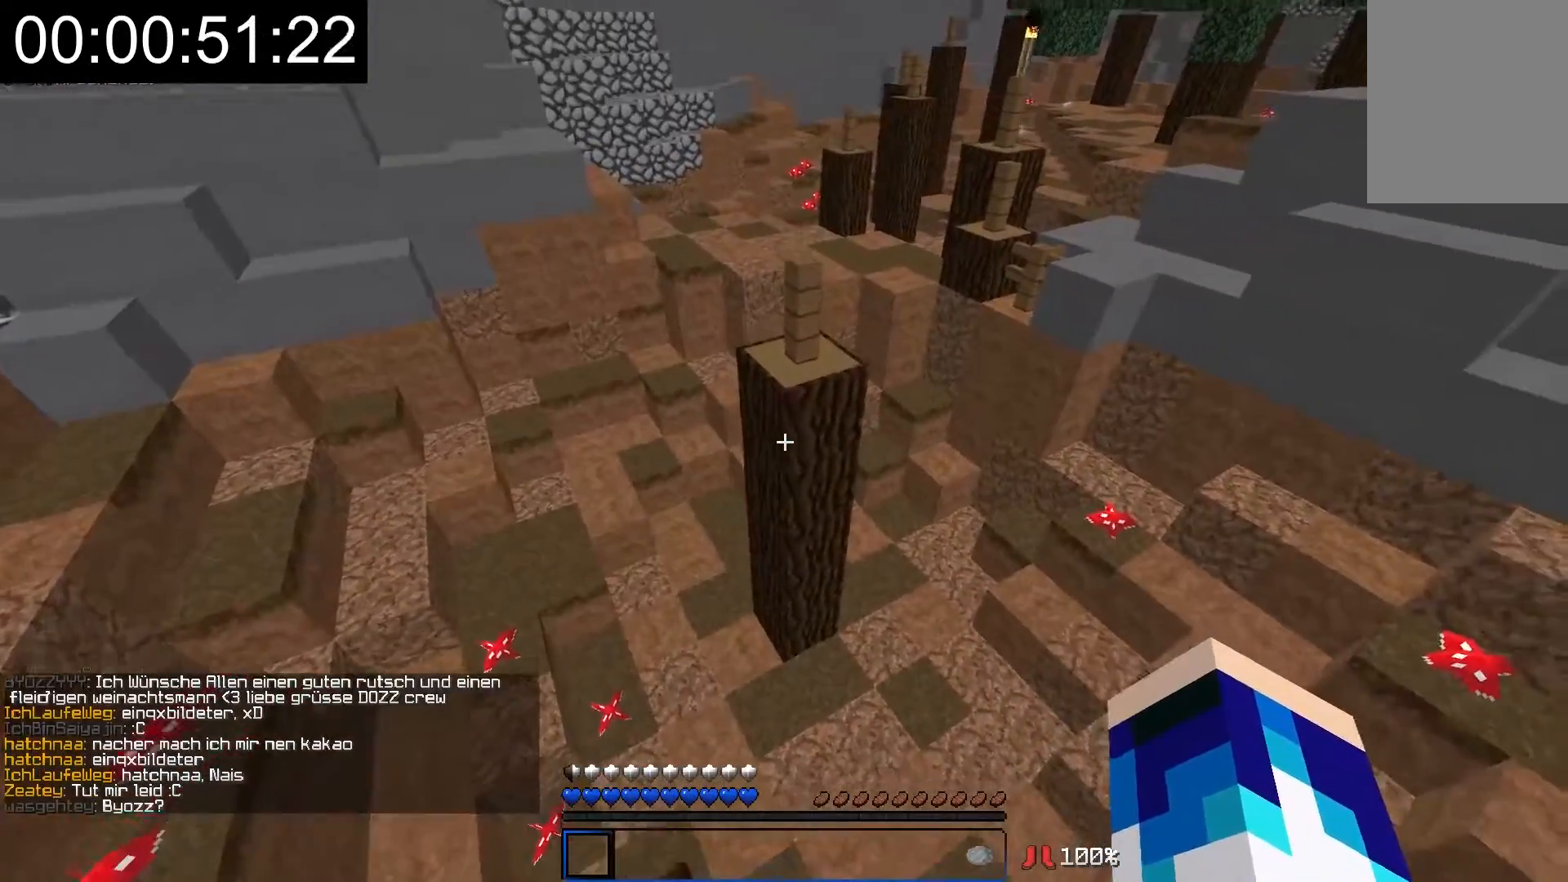
{"keys": ["w"], "mouse": [], "events": [[67, "w", "up"], [117, "s", "down"], [267, "a", "up"], [267, "s", "up"], [317, "w", "down"]]}
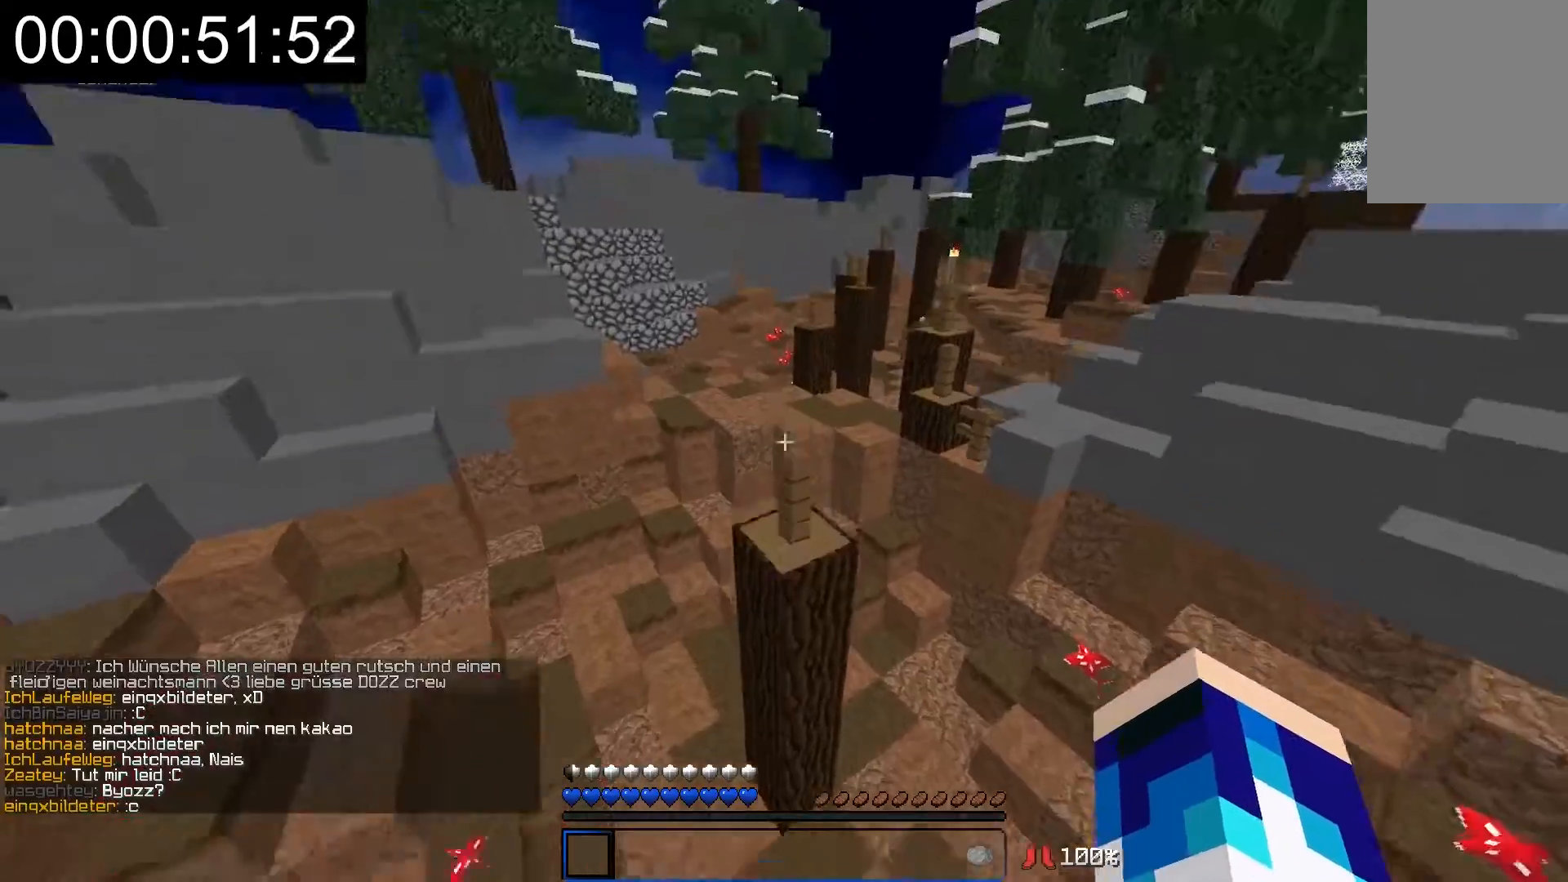
{"keys": ["w"], "mouse": [], "events": []}
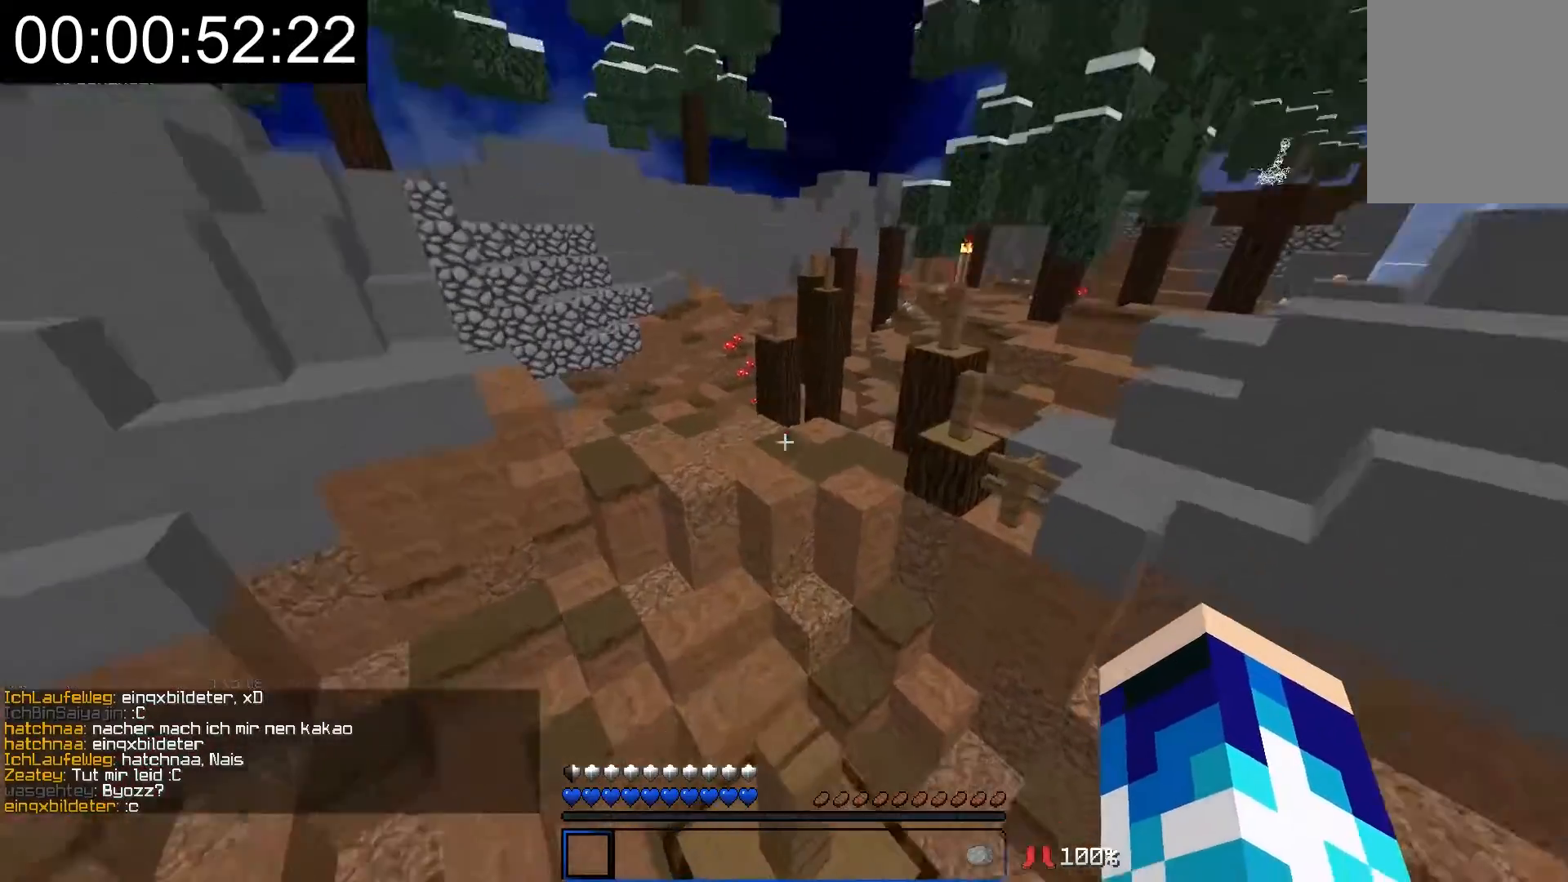
{"keys": ["a", "w"], "mouse": [], "events": [[67, "a", "down"]]}
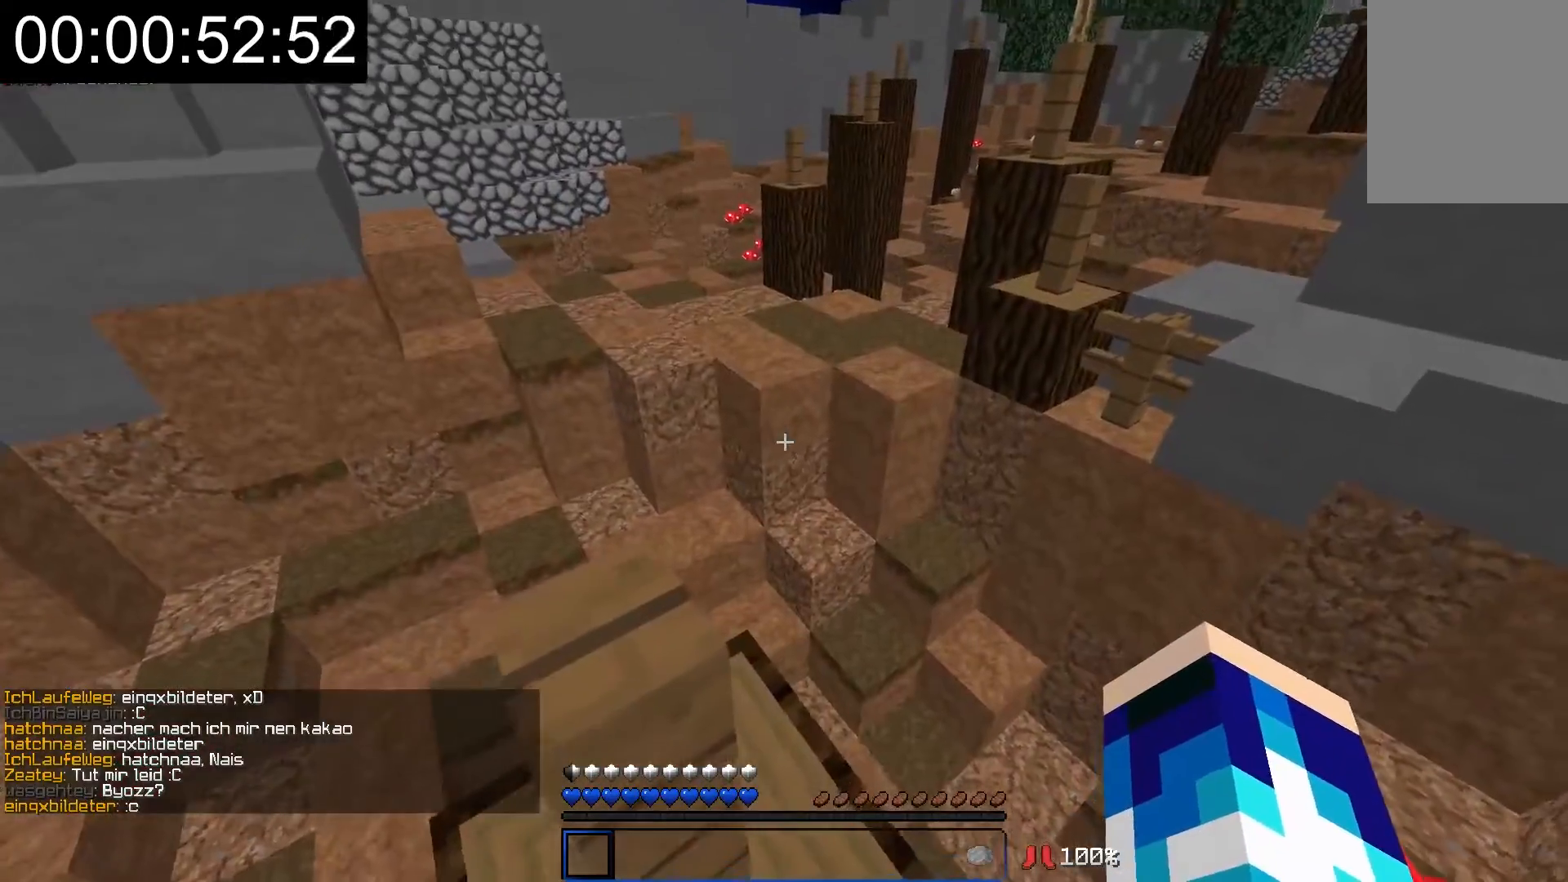
{"keys": ["w"], "mouse": [], "events": [[17, "a", "up"], [67, "d", "down"], [417, "d", "up"]]}
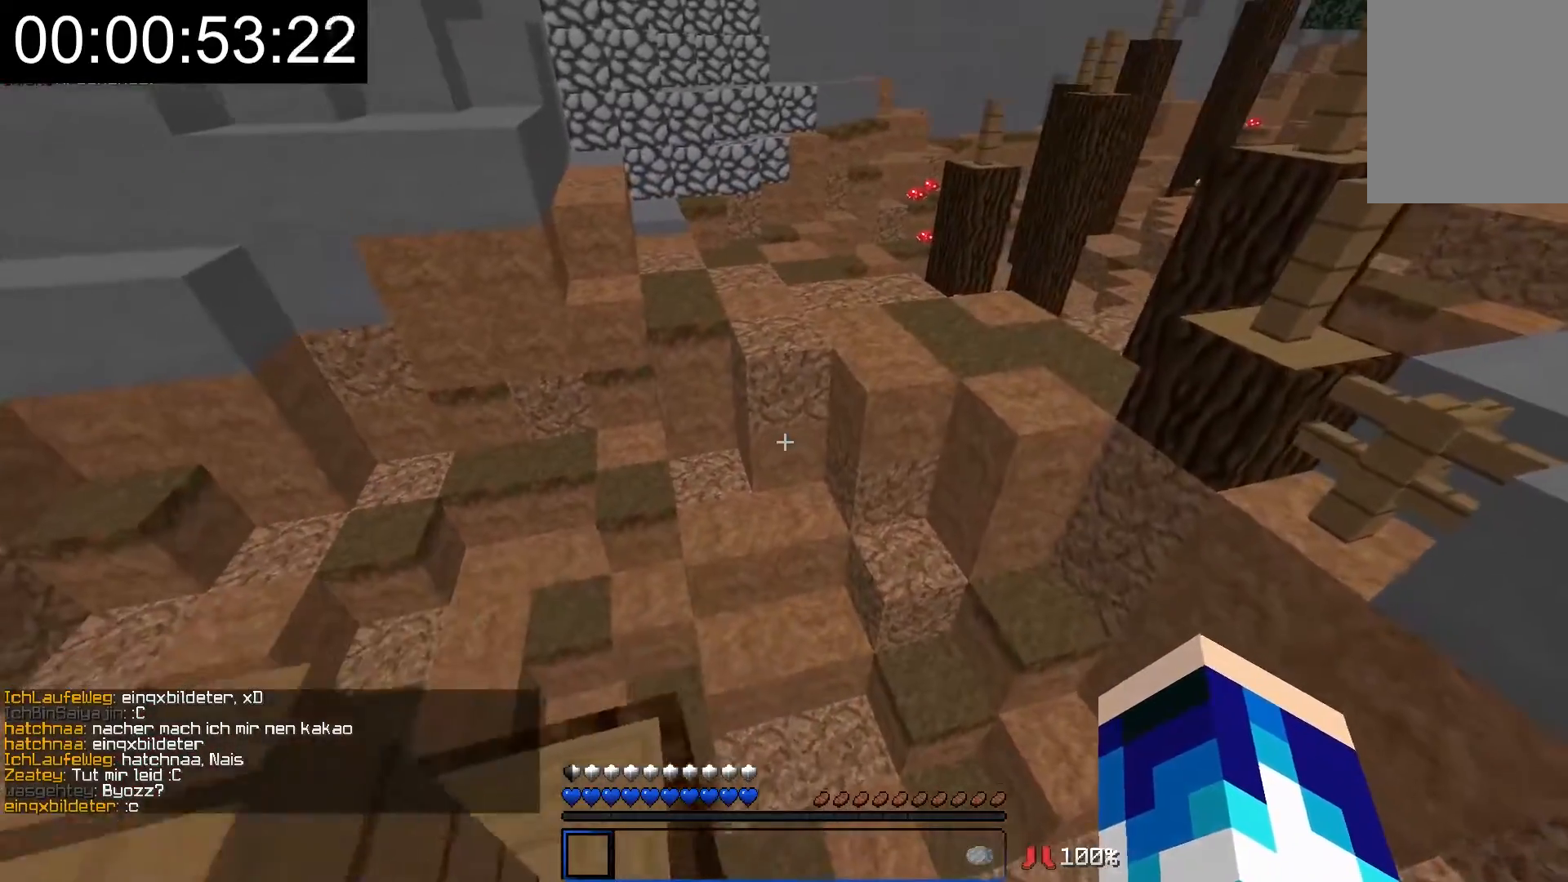
{"keys": [], "mouse": [], "events": [[117, "a", "down"], [367, "a", "up"], [367, "w", "up"]]}
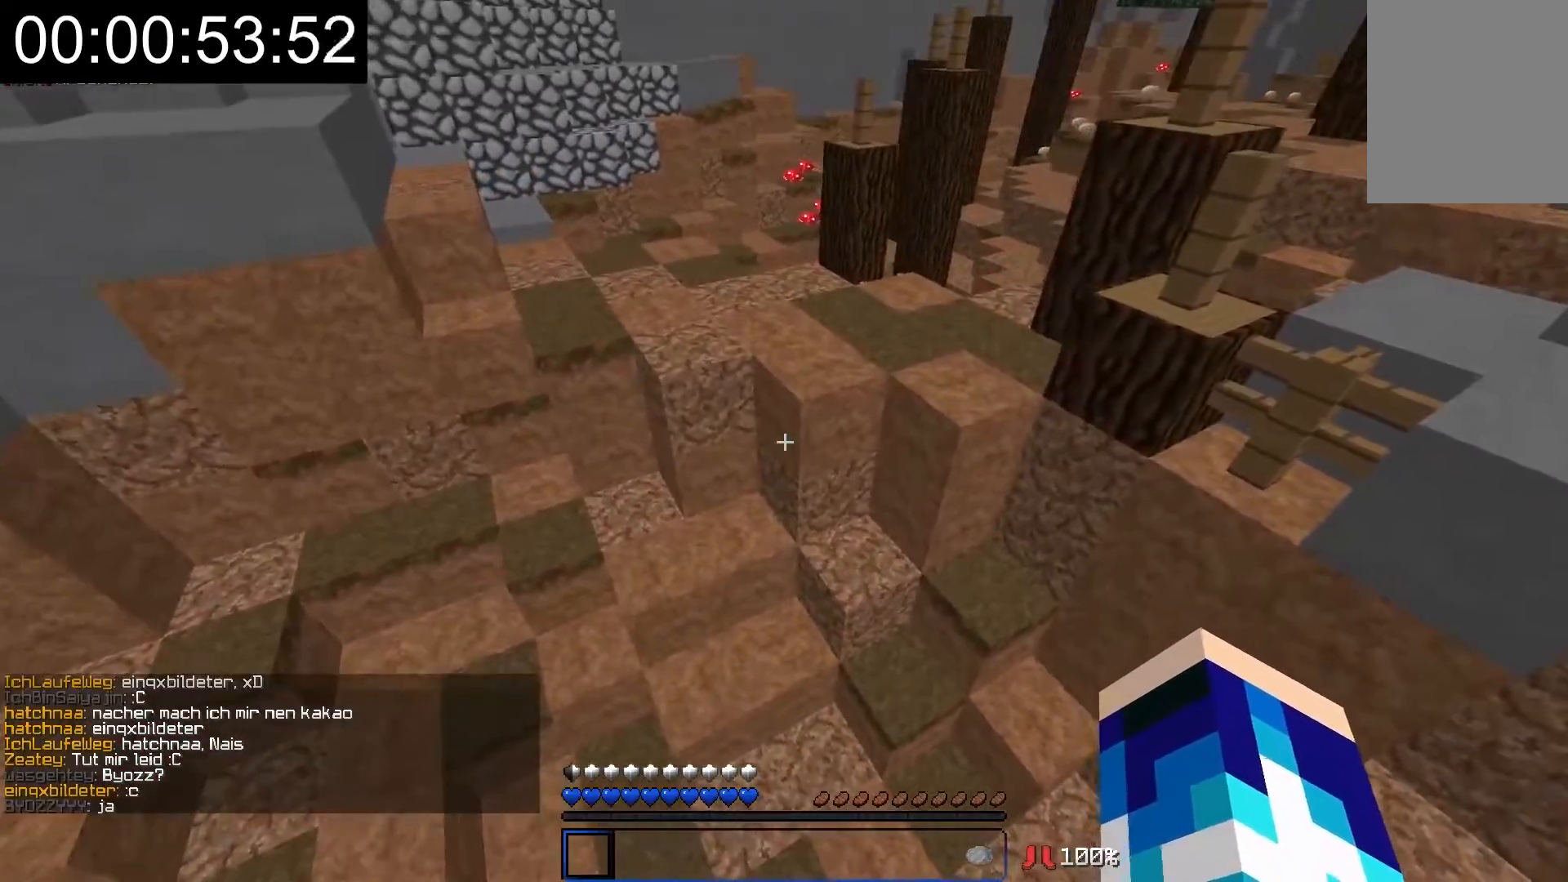
{"keys": ["w"], "mouse": [], "events": [[117, "a", "down"], [117, "s", "down"], [267, "a", "up"], [267, "s", "up"], [317, "w", "down"]]}
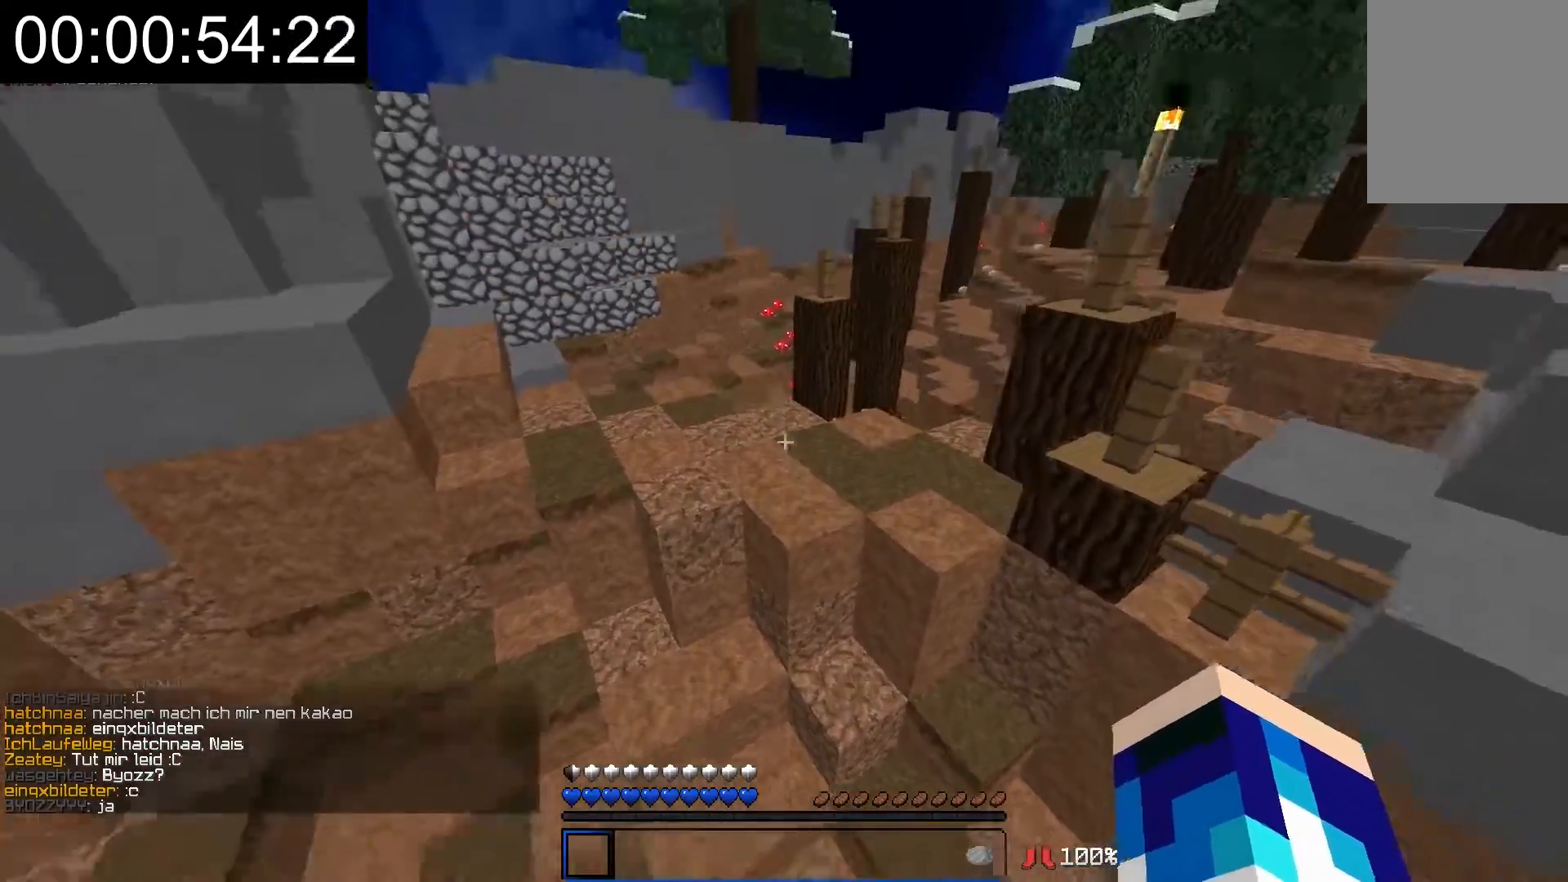
{"keys": ["w"], "mouse": [], "events": []}
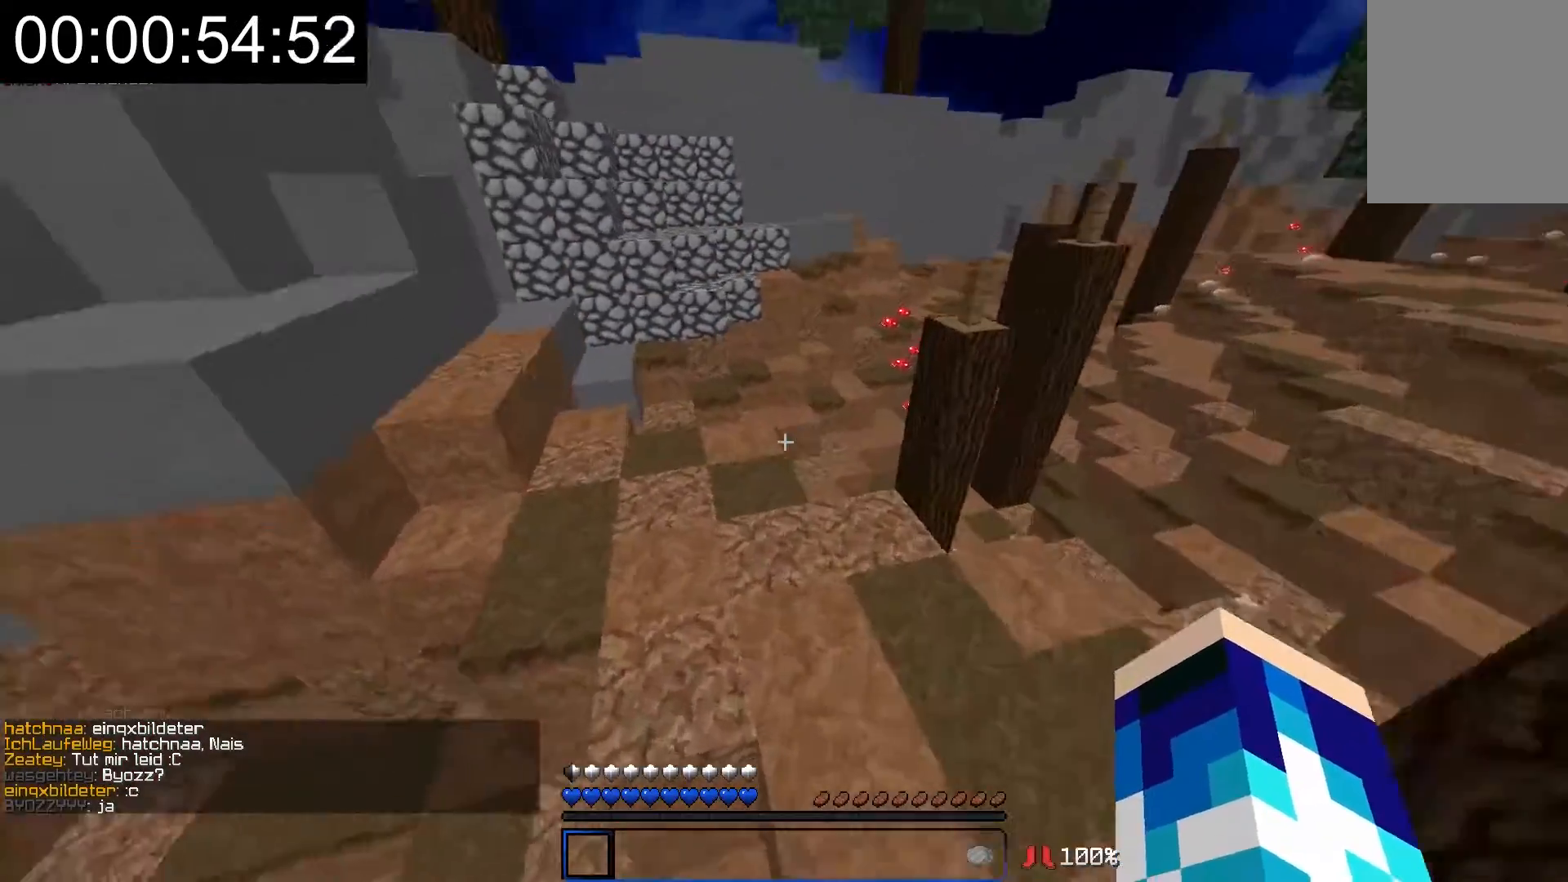
{"keys": ["a", "w"], "mouse": [], "events": [[17, "a", "down"]]}
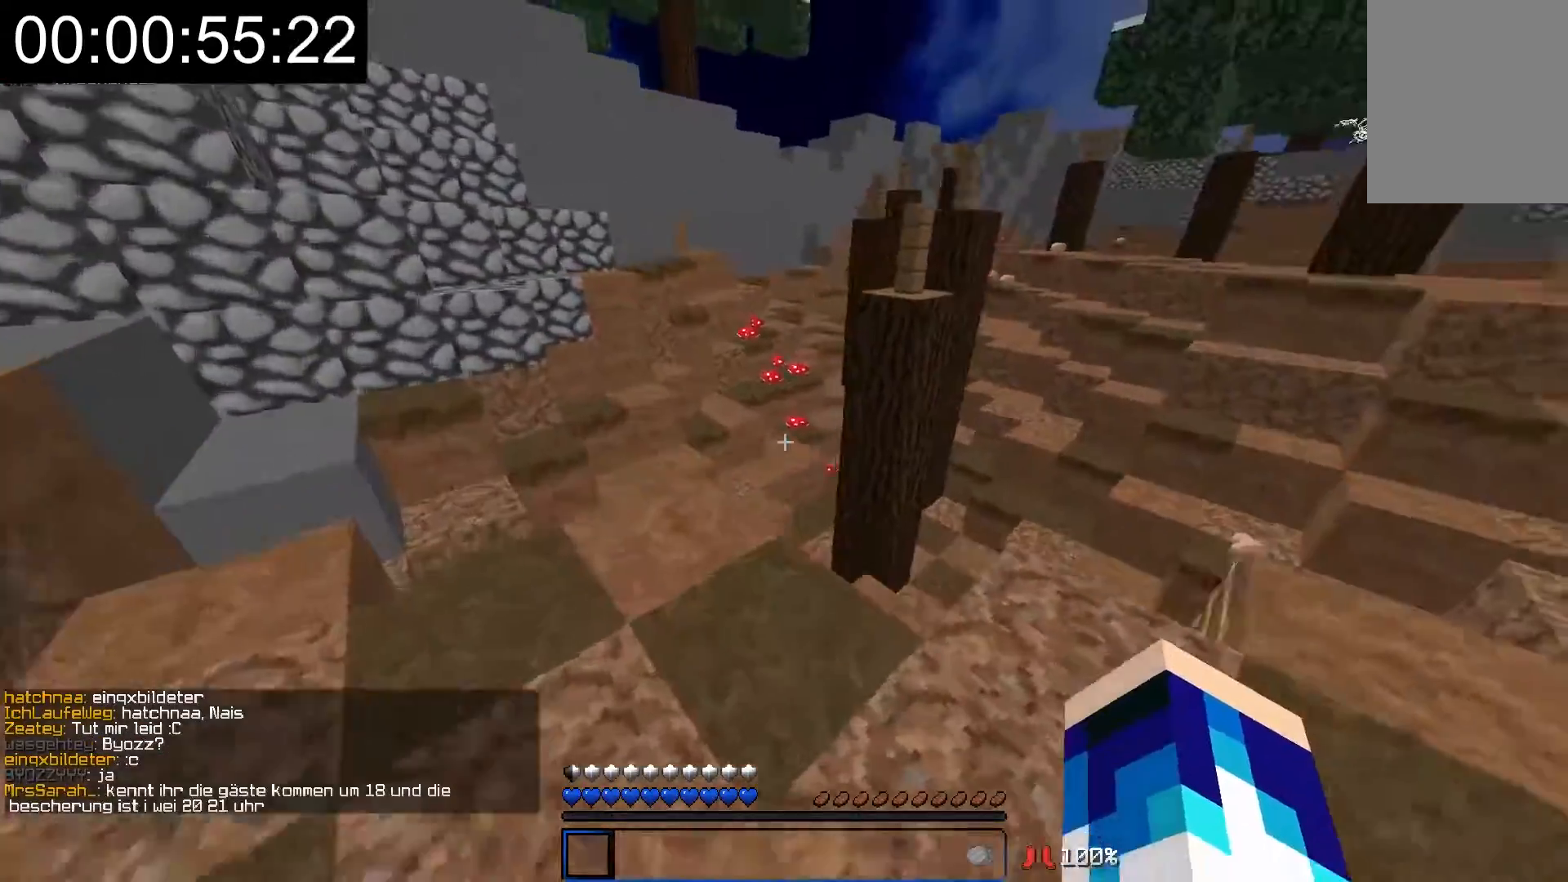
{"keys": ["w"], "mouse": [], "events": [[217, "a", "up"]]}
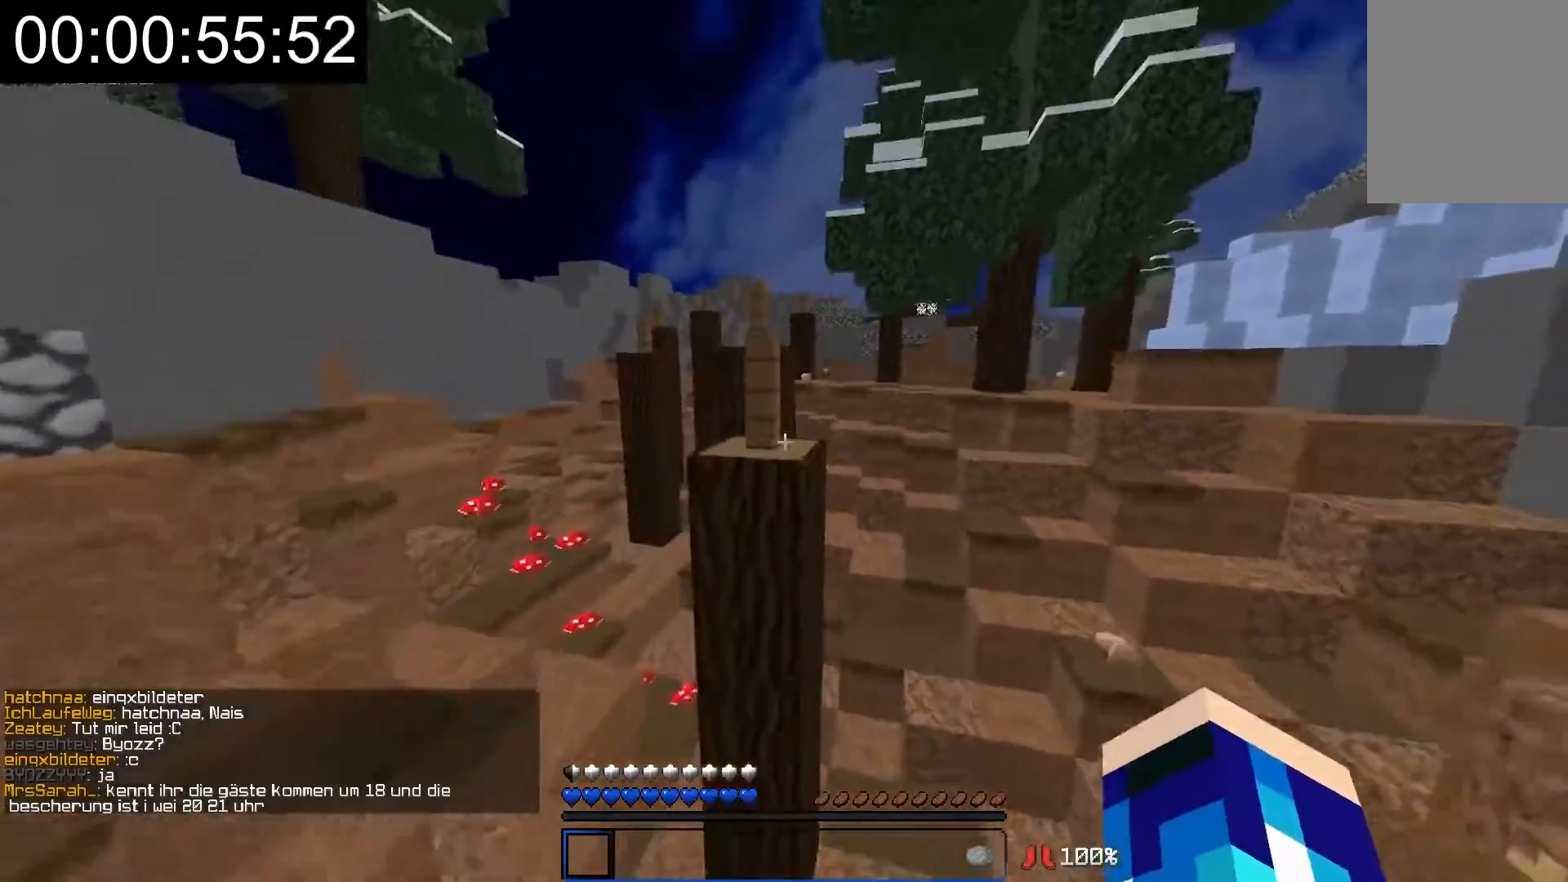
{"keys": ["a", "w"], "mouse": [], "events": [[467, "a", "down"]]}
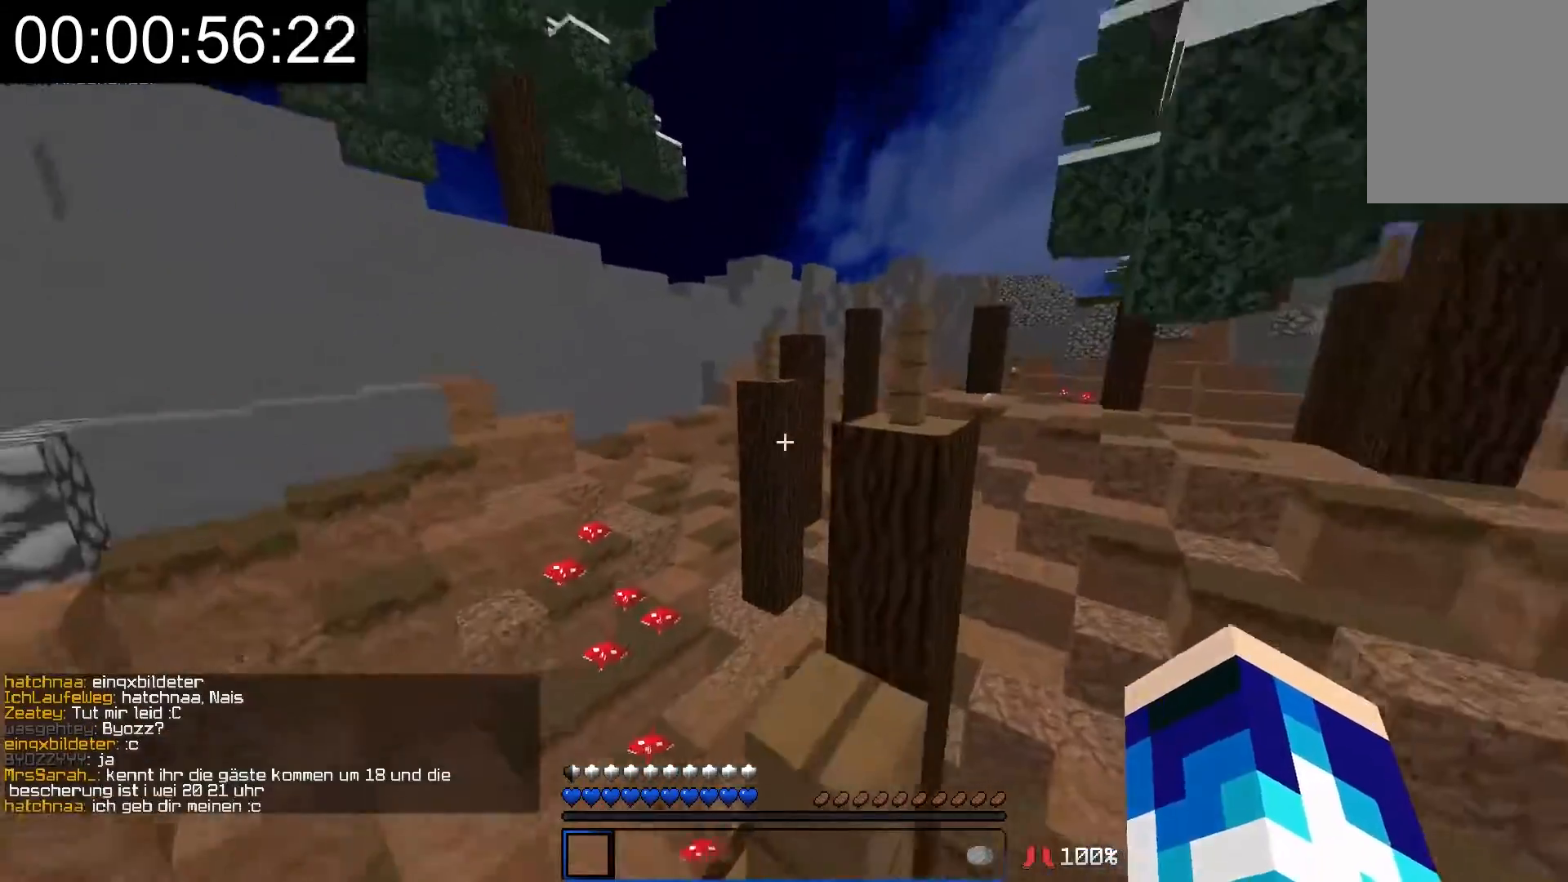
{"keys": ["d"], "mouse": [], "events": [[367, "a", "up"], [467, "d", "down"], [467, "w", "up"]]}
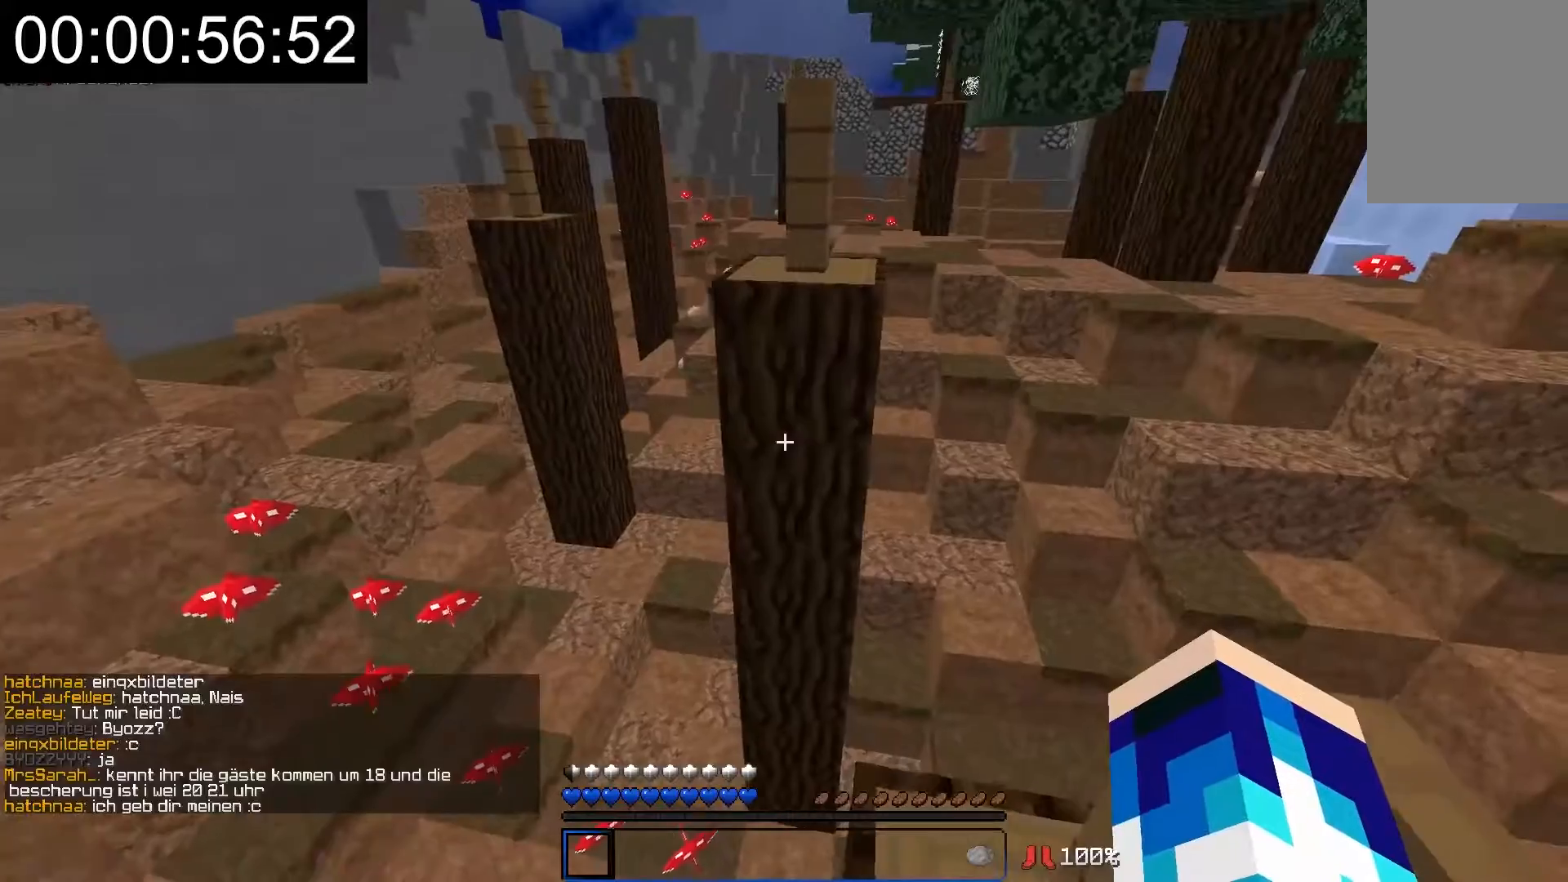
{"keys": ["w"], "mouse": [], "events": [[17, "d", "up"], [167, "s", "down"], [267, "s", "up"], [367, "w", "down"]]}
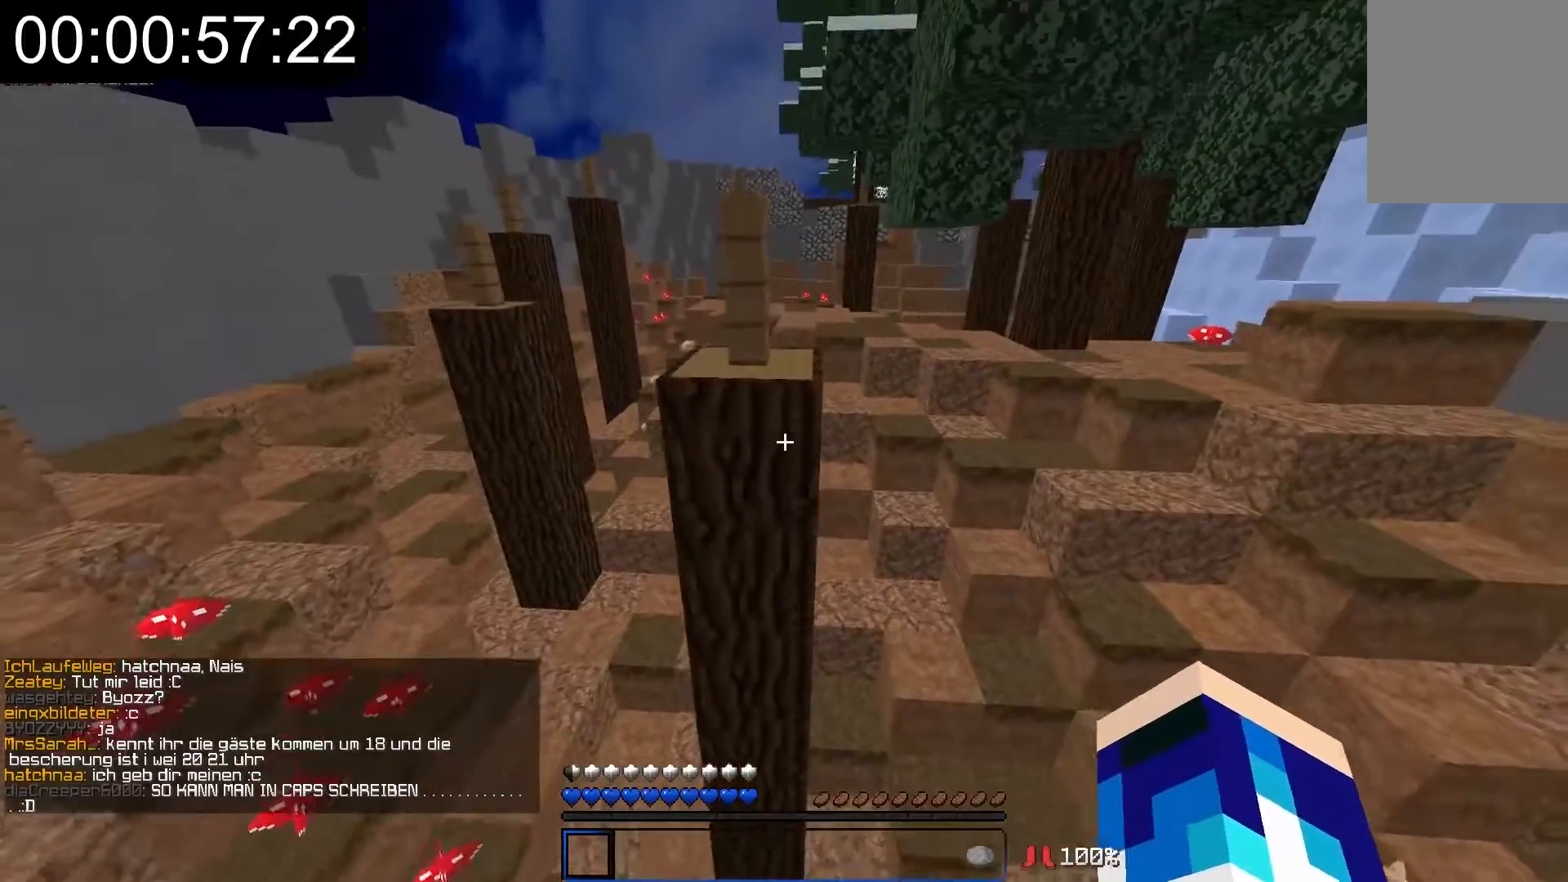
{"keys": ["a", "w"], "mouse": [], "events": [[417, "a", "down"]]}
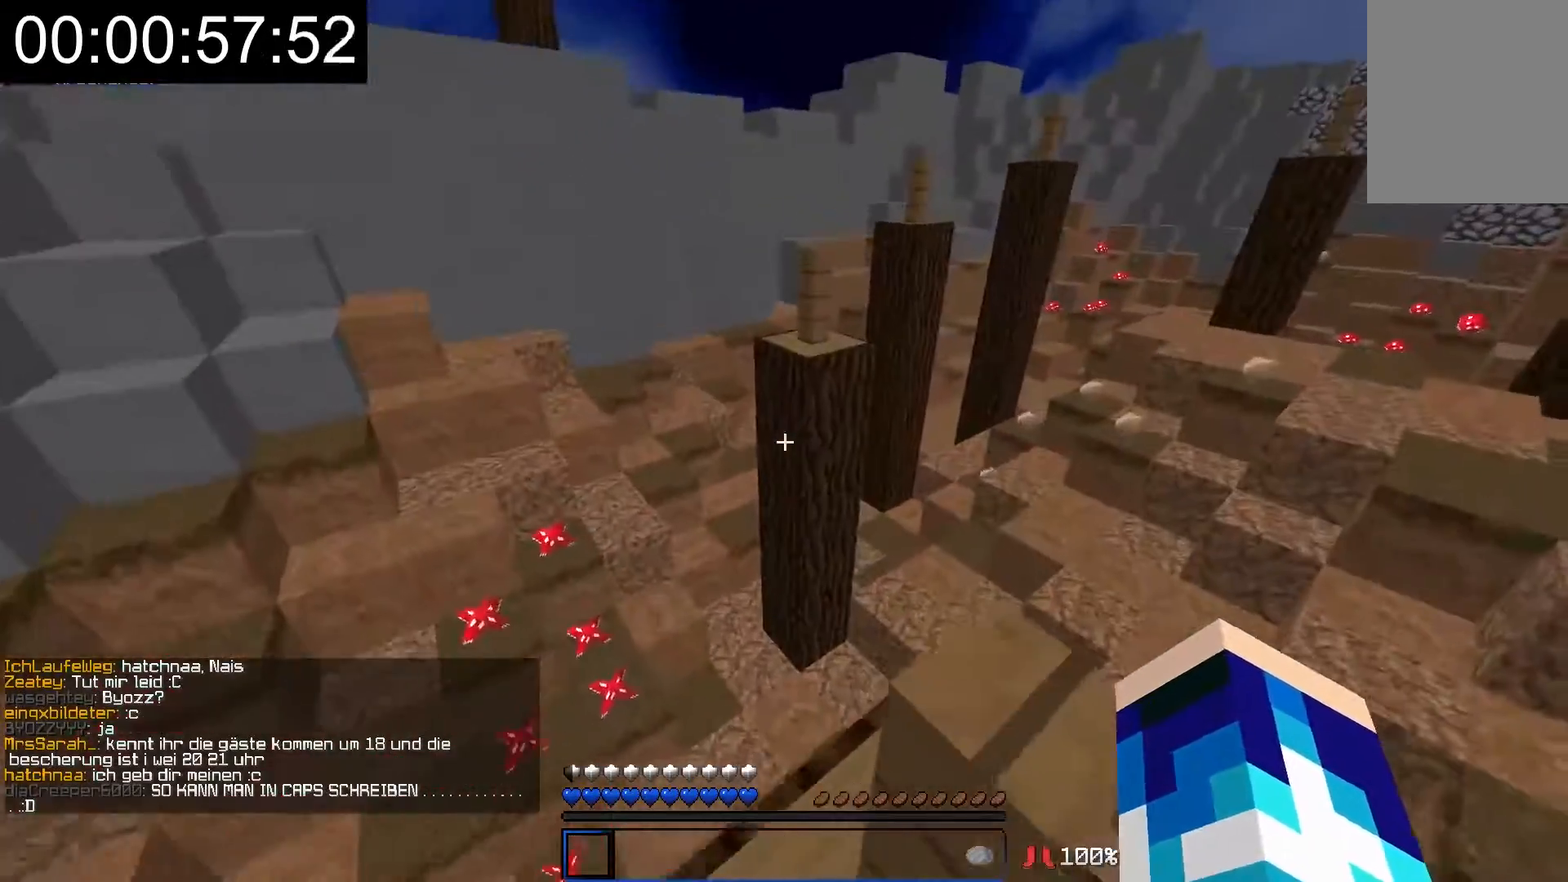
{"keys": ["d", "w"], "mouse": [], "events": [[267, "a", "up"], [417, "d", "down"]]}
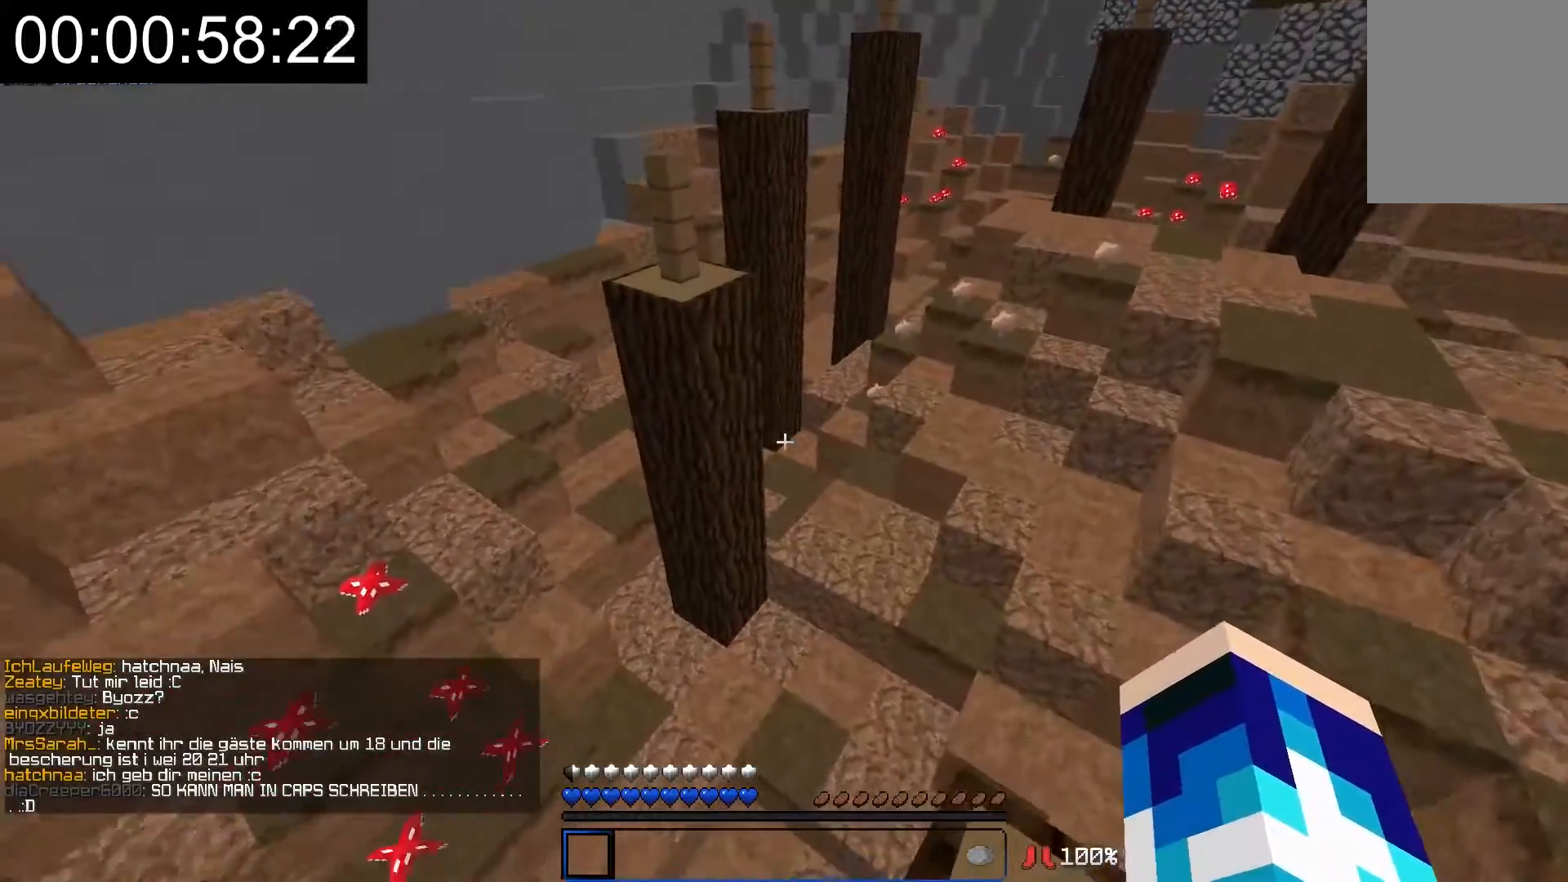
{"keys": ["d"], "mouse": [], "events": [[117, "w", "up"], [217, "s", "down"], [467, "s", "up"]]}
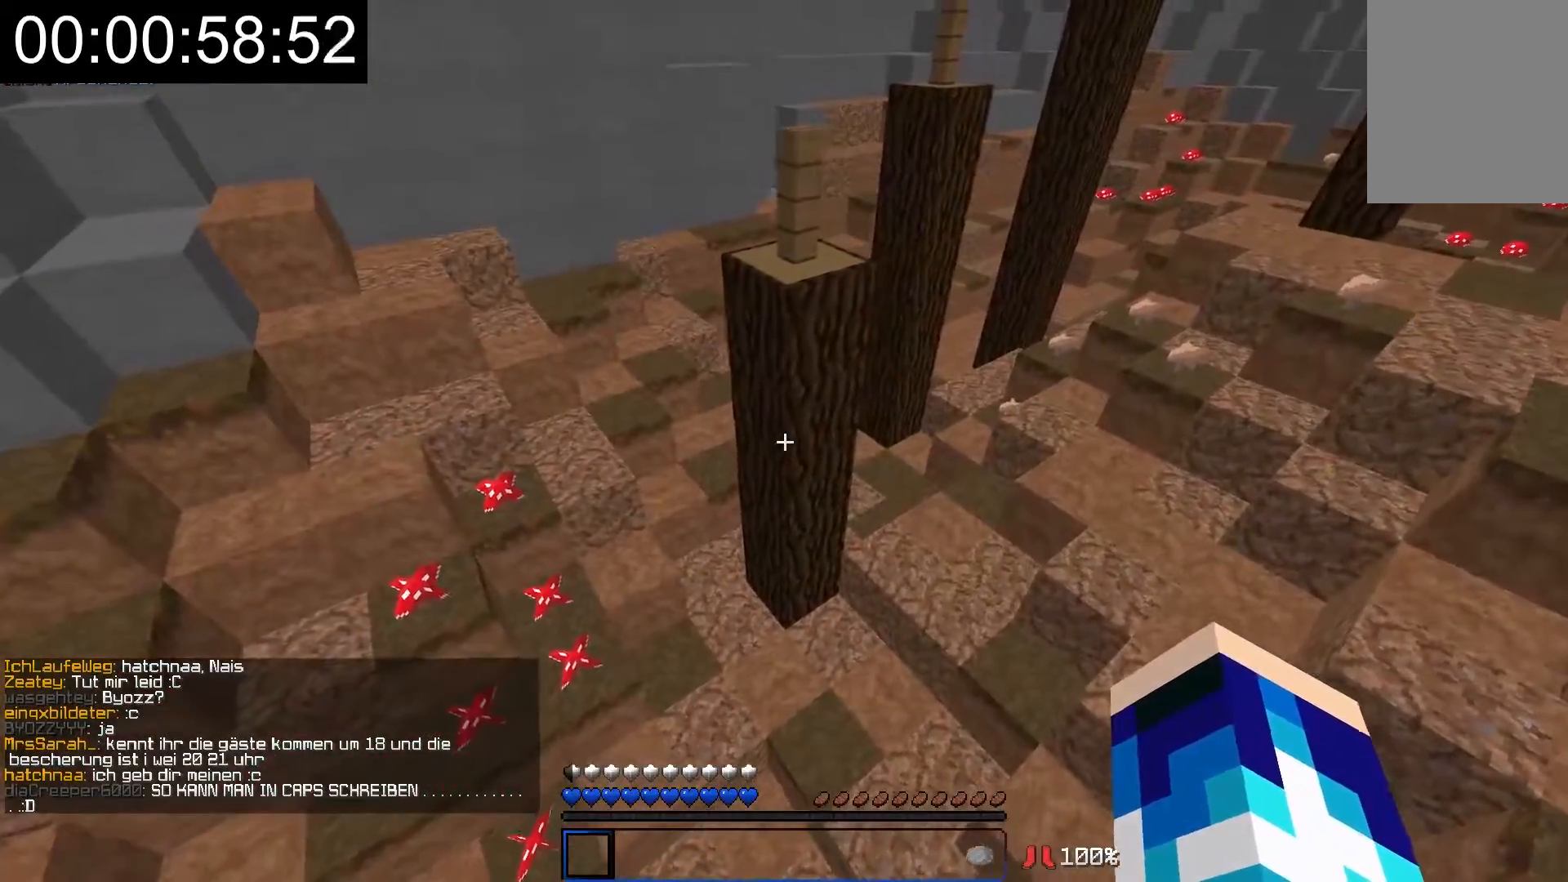
{"keys": ["w"], "mouse": [], "events": [[67, "d", "up"], [183, "w", "down"]]}
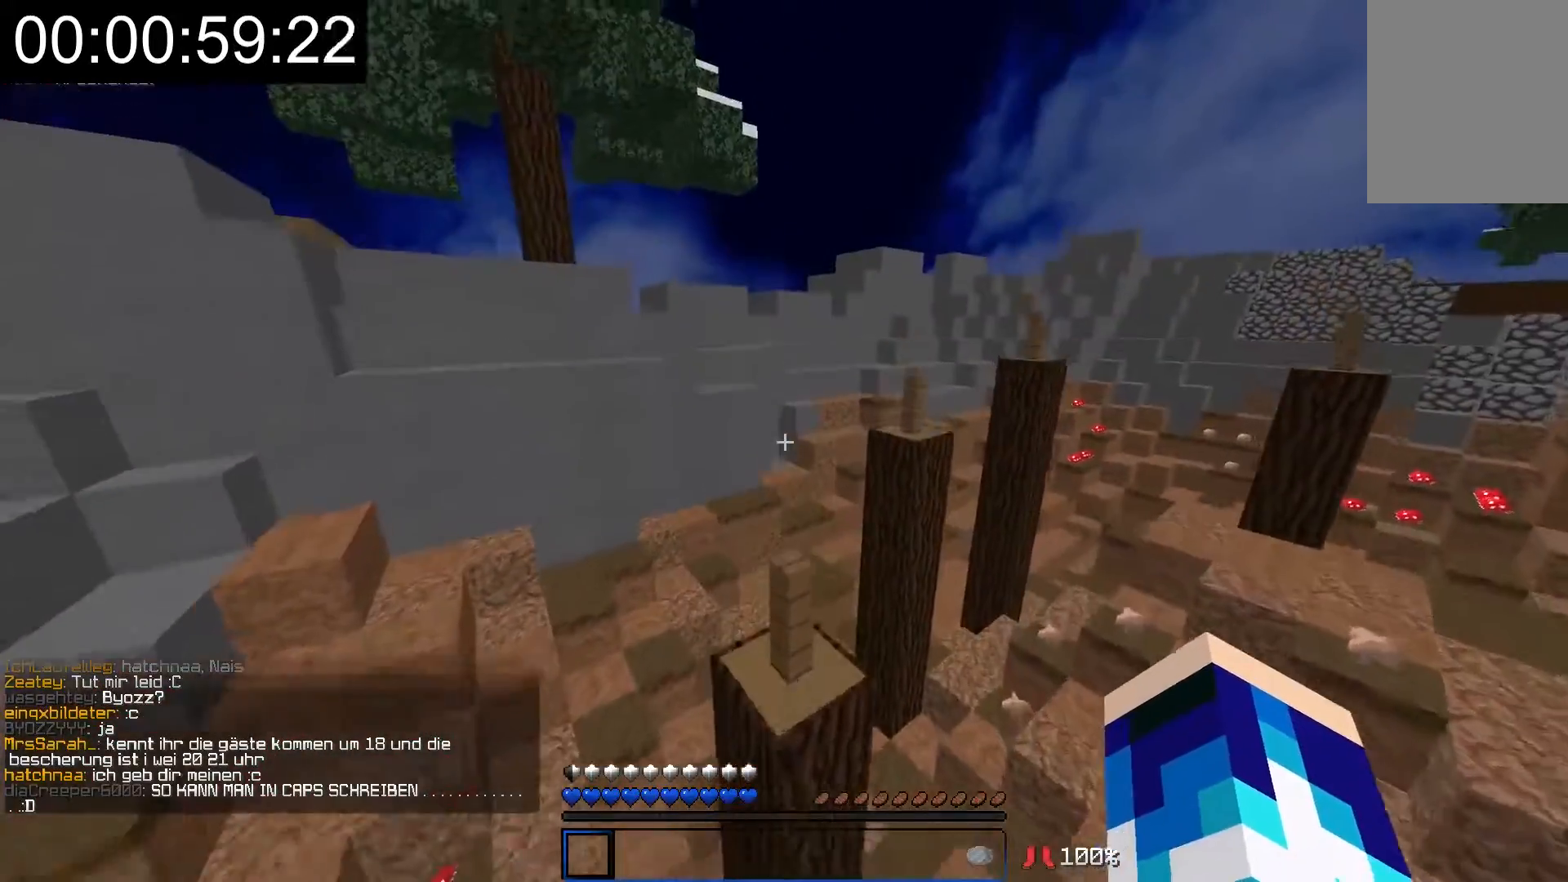
{"keys": ["a", "w"], "mouse": [], "events": [[217, "a", "down"]]}
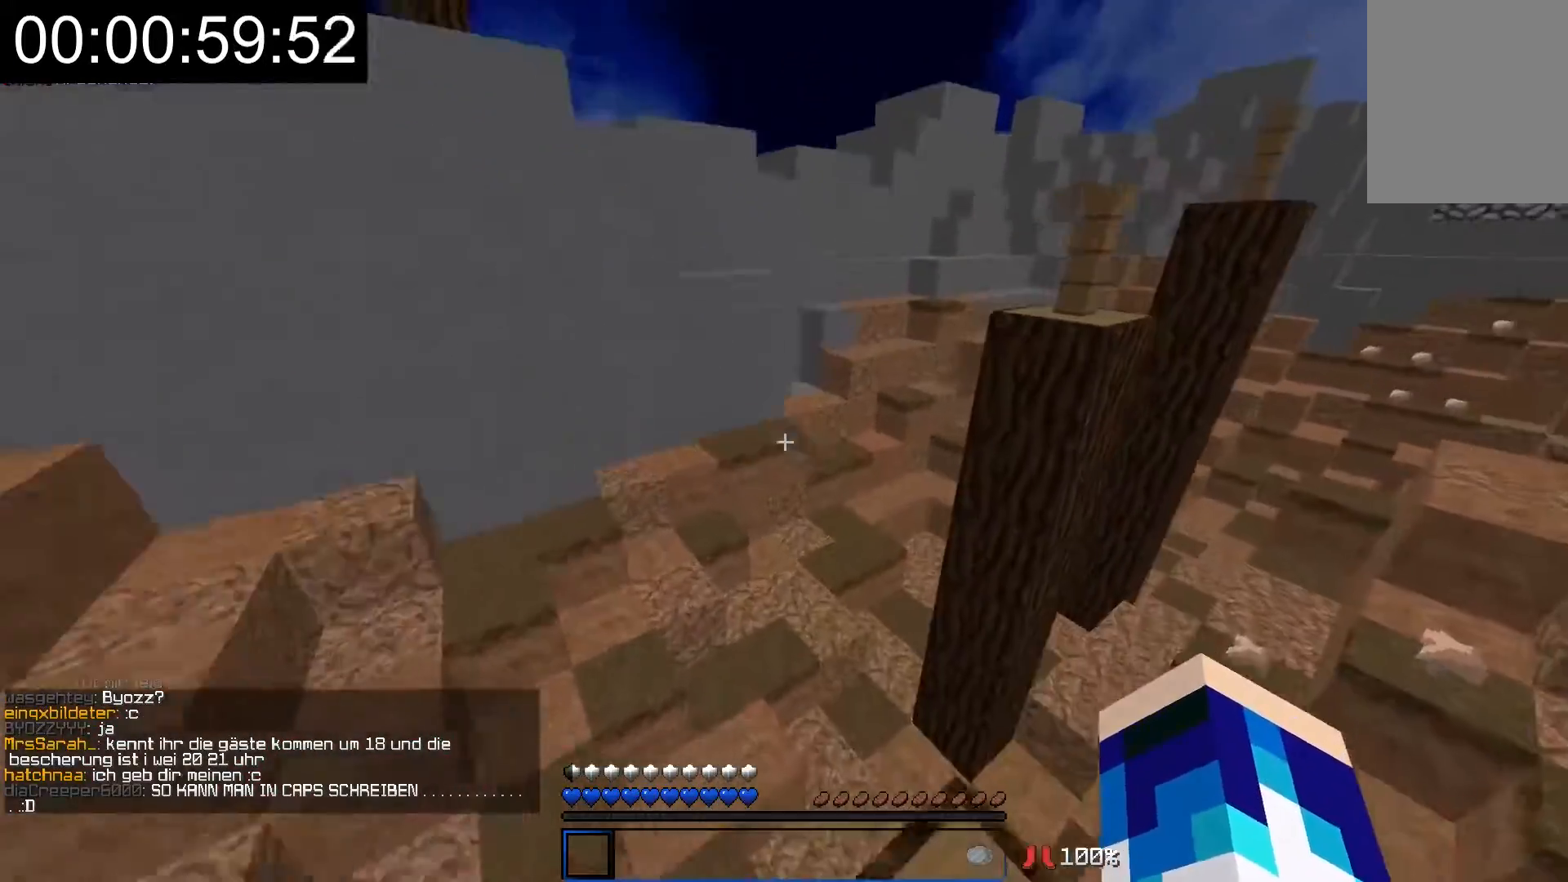
{"keys": ["d", "s"], "mouse": [], "events": [[267, "a", "up"], [267, "w", "up"], [317, "d", "down"], [417, "s", "down"]]}